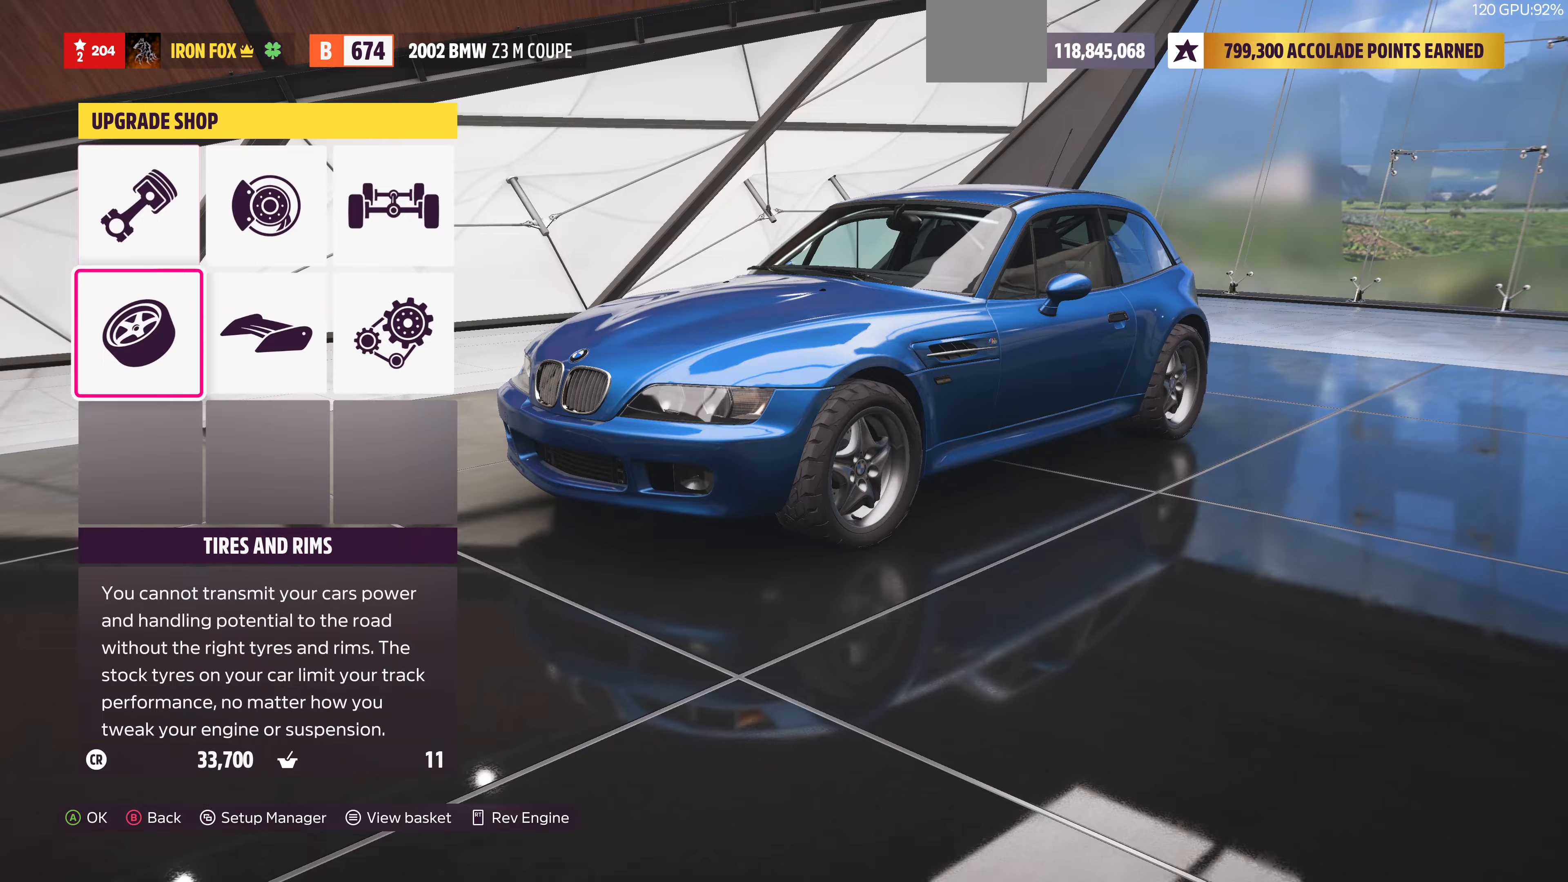
Gameplay with a controller (PlayStation layout); each line is a JSON object with the inputs held at the frame after it. "events" lists button and stick changes between this image and that frame as [ms after this image, input, new state], when the widget could be followed in between.
{"buttons": [], "left_stick": "center", "right_stick": "center", "events": [[100, "CROSS", "up"]]}
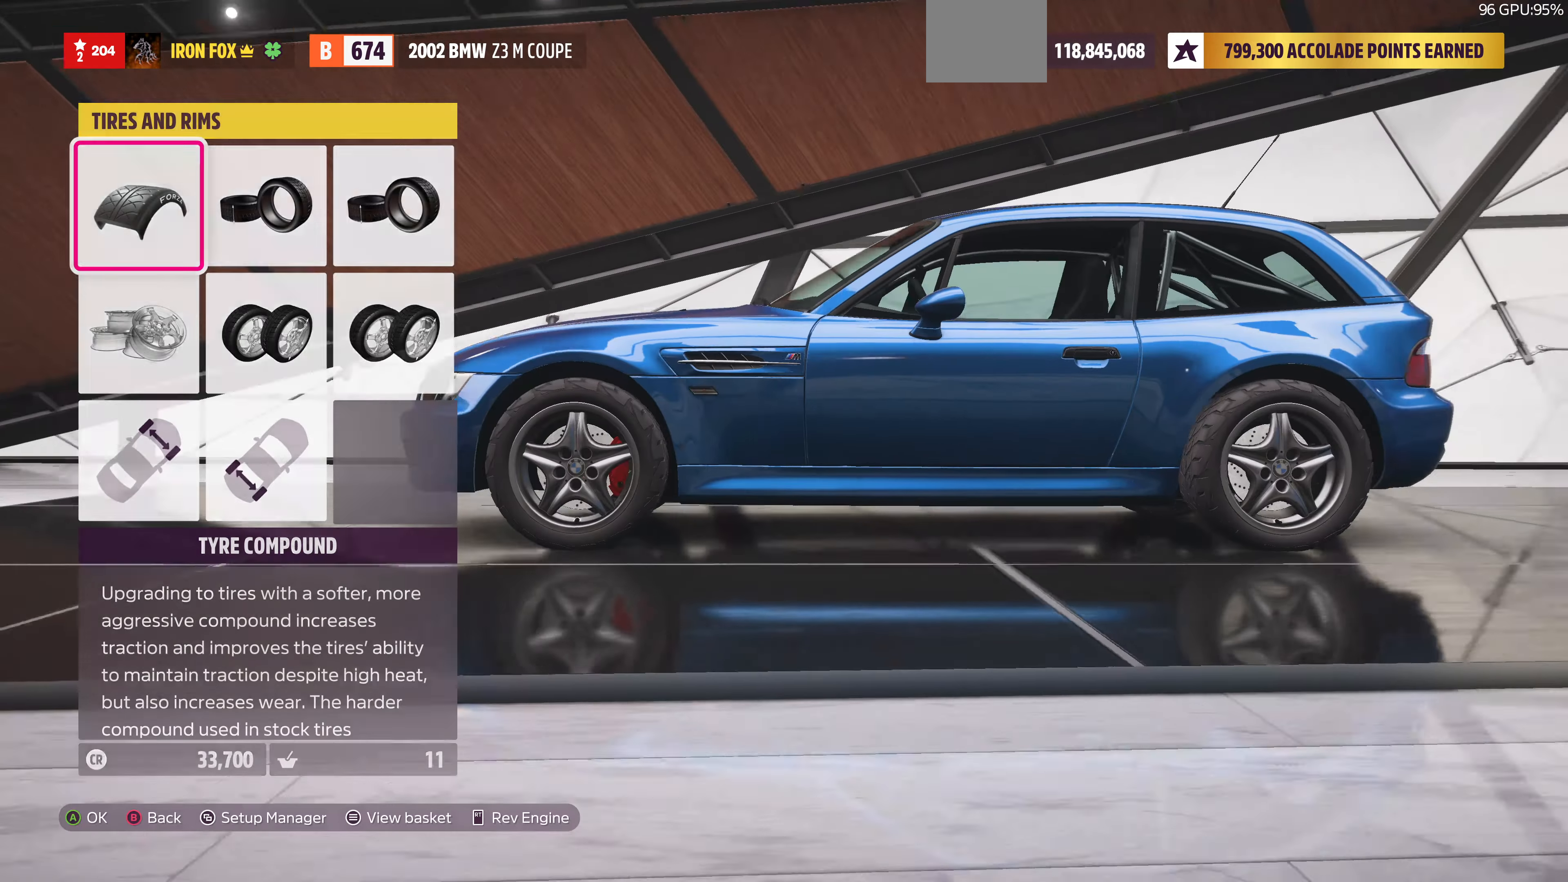
{"buttons": ["CROSS"], "left_stick": "center", "right_stick": "center", "events": [[333, "DPAD_RIGHT", "down"], [433, "CROSS", "down"], [433, "DPAD_RIGHT", "up"]]}
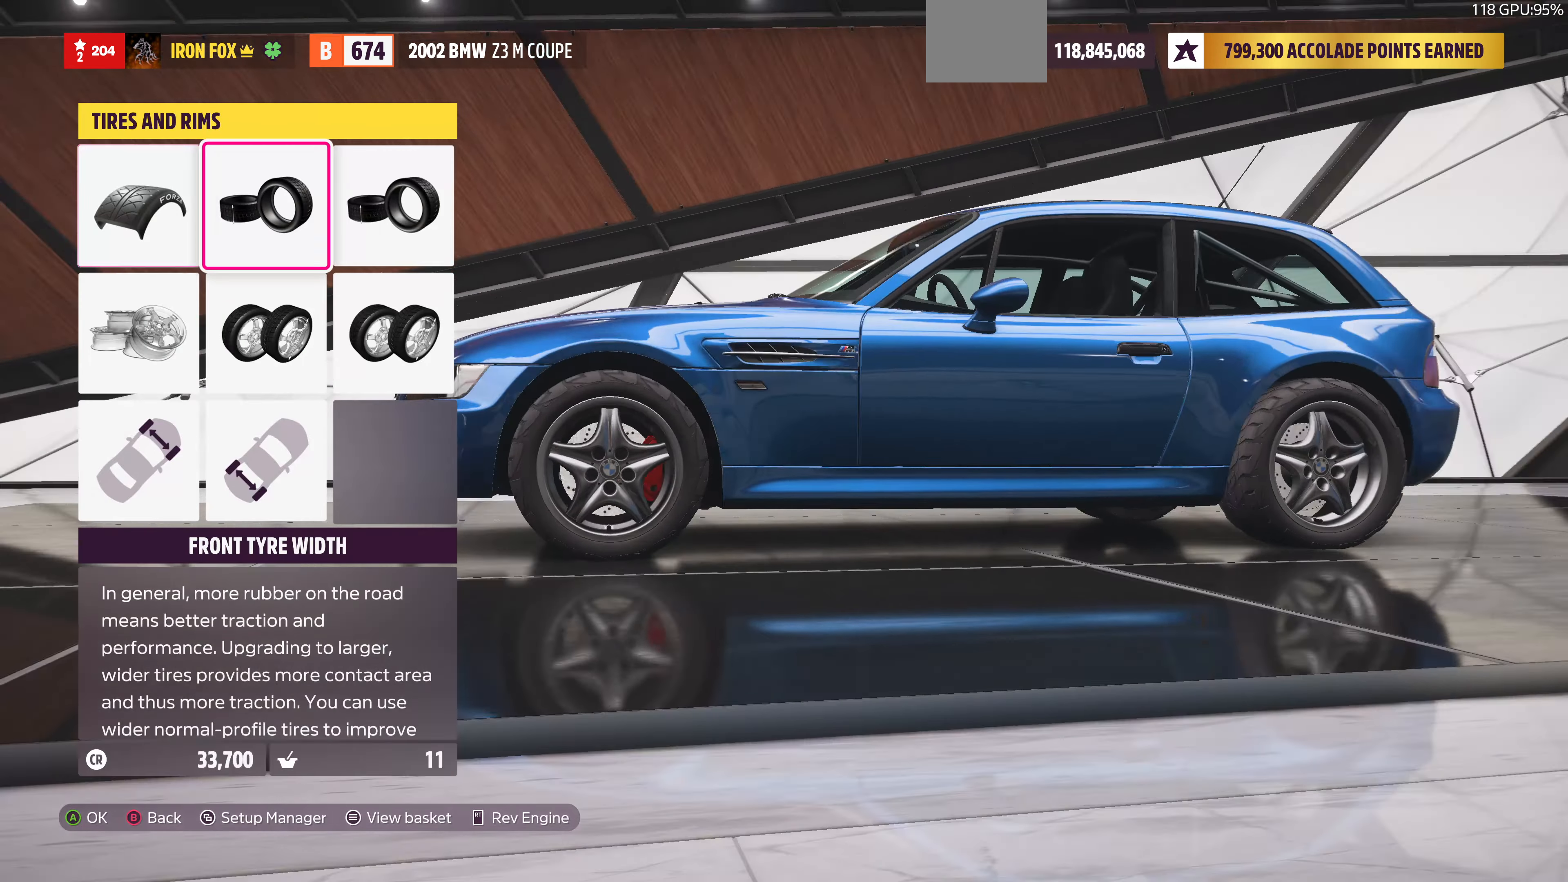
{"buttons": [], "left_stick": "center", "right_stick": "center", "events": [[33, "CROSS", "up"]]}
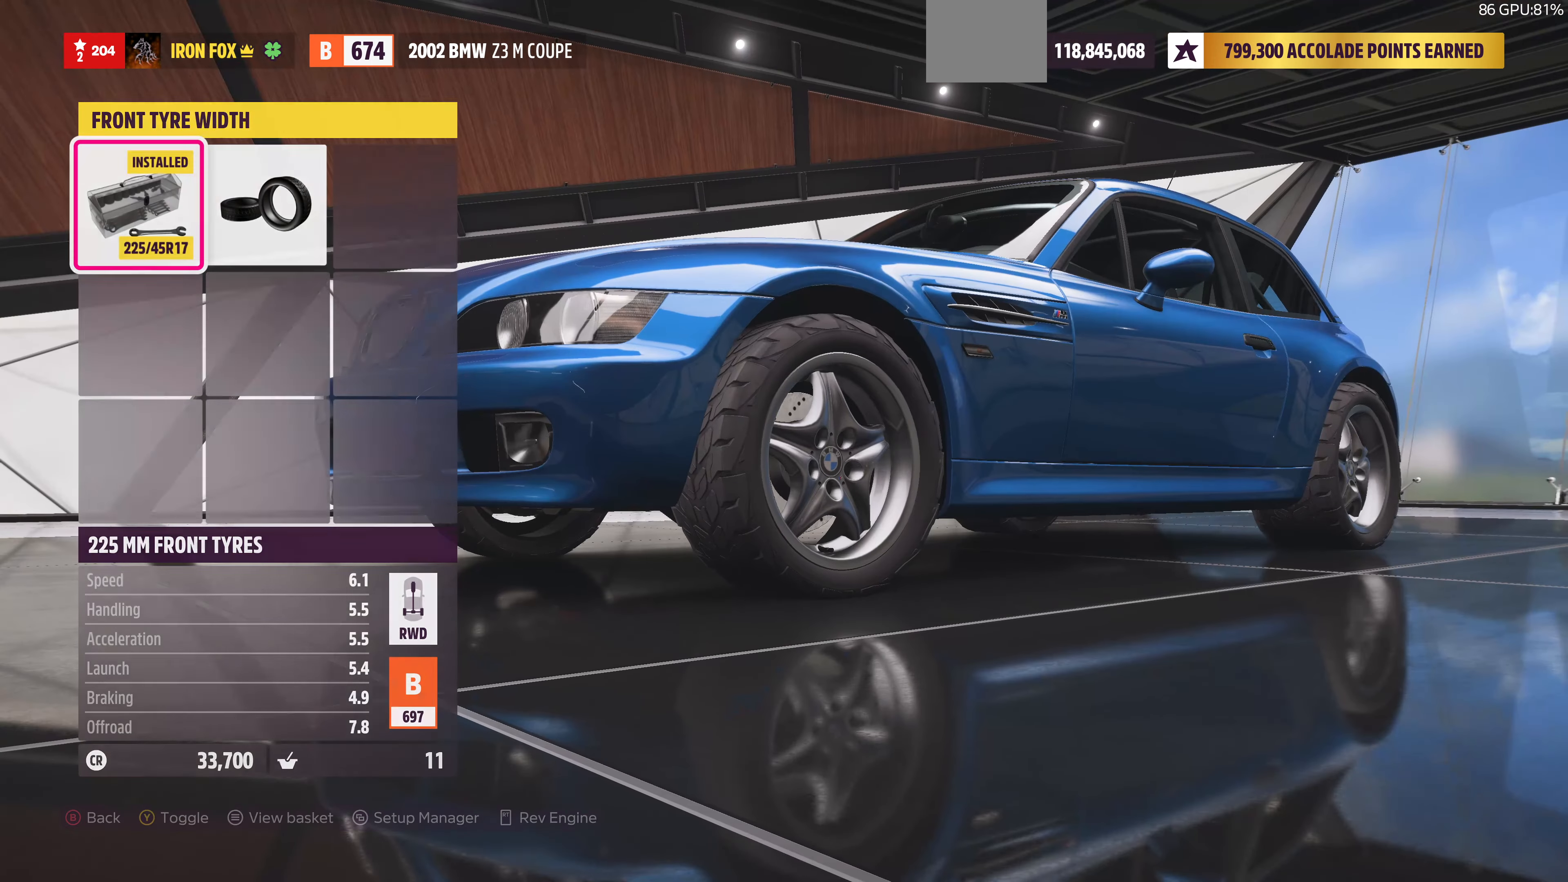
{"buttons": ["DPAD_RIGHT"], "left_stick": "center", "right_stick": "center", "events": [[167, "DPAD_DOWN", "down"], [267, "DPAD_DOWN", "up"], [433, "DPAD_RIGHT", "down"]]}
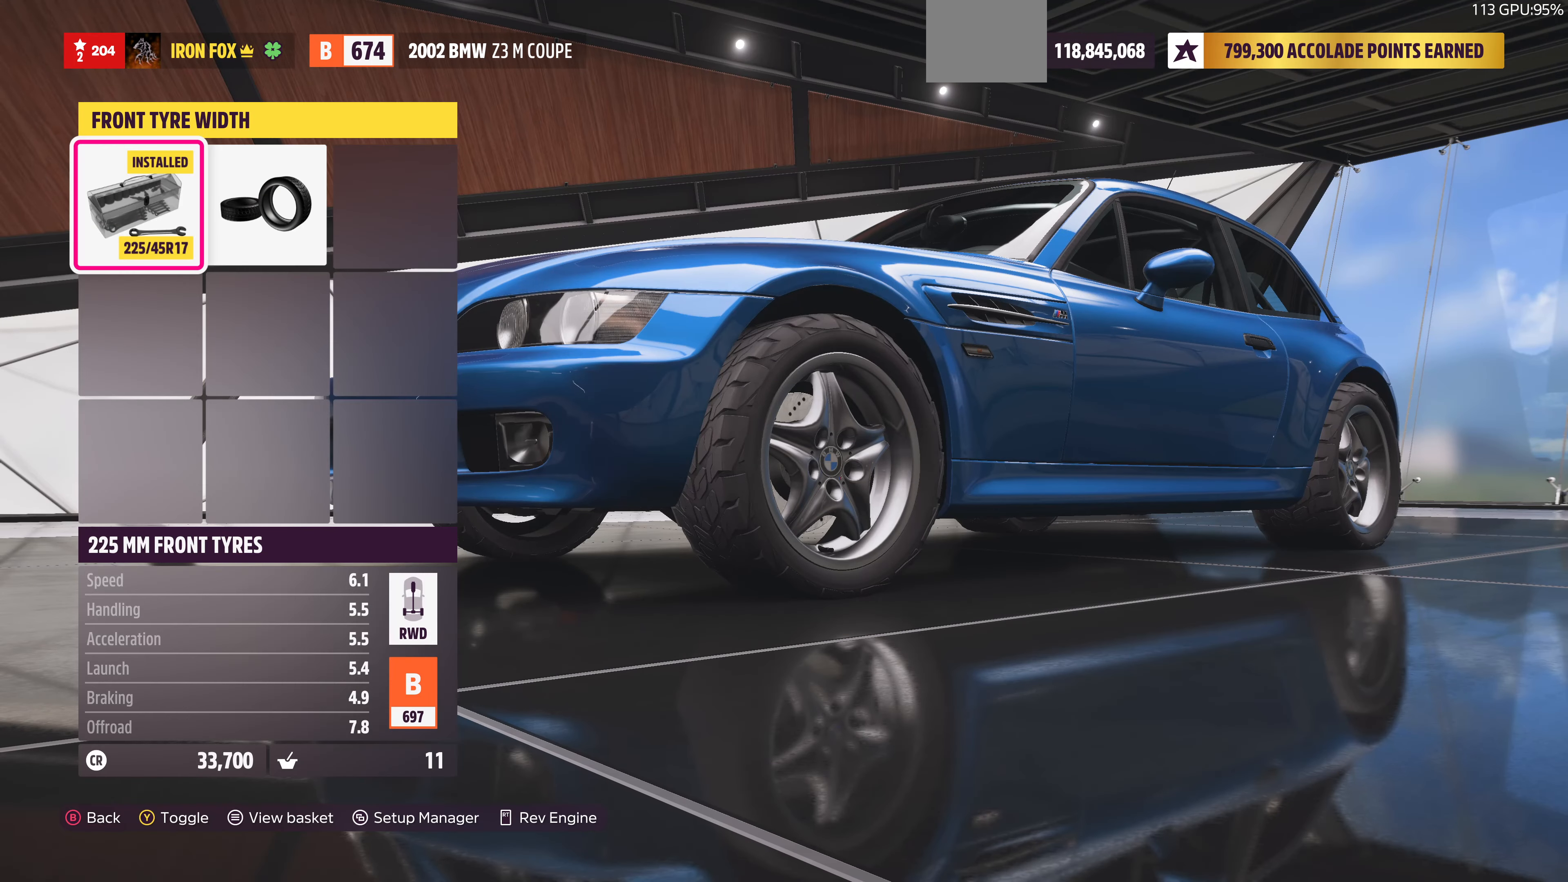
{"buttons": [], "left_stick": "center", "right_stick": "center", "events": [[33, "DPAD_RIGHT", "up"], [400, "DPAD_LEFT", "down"], [500, "DPAD_LEFT", "up"]]}
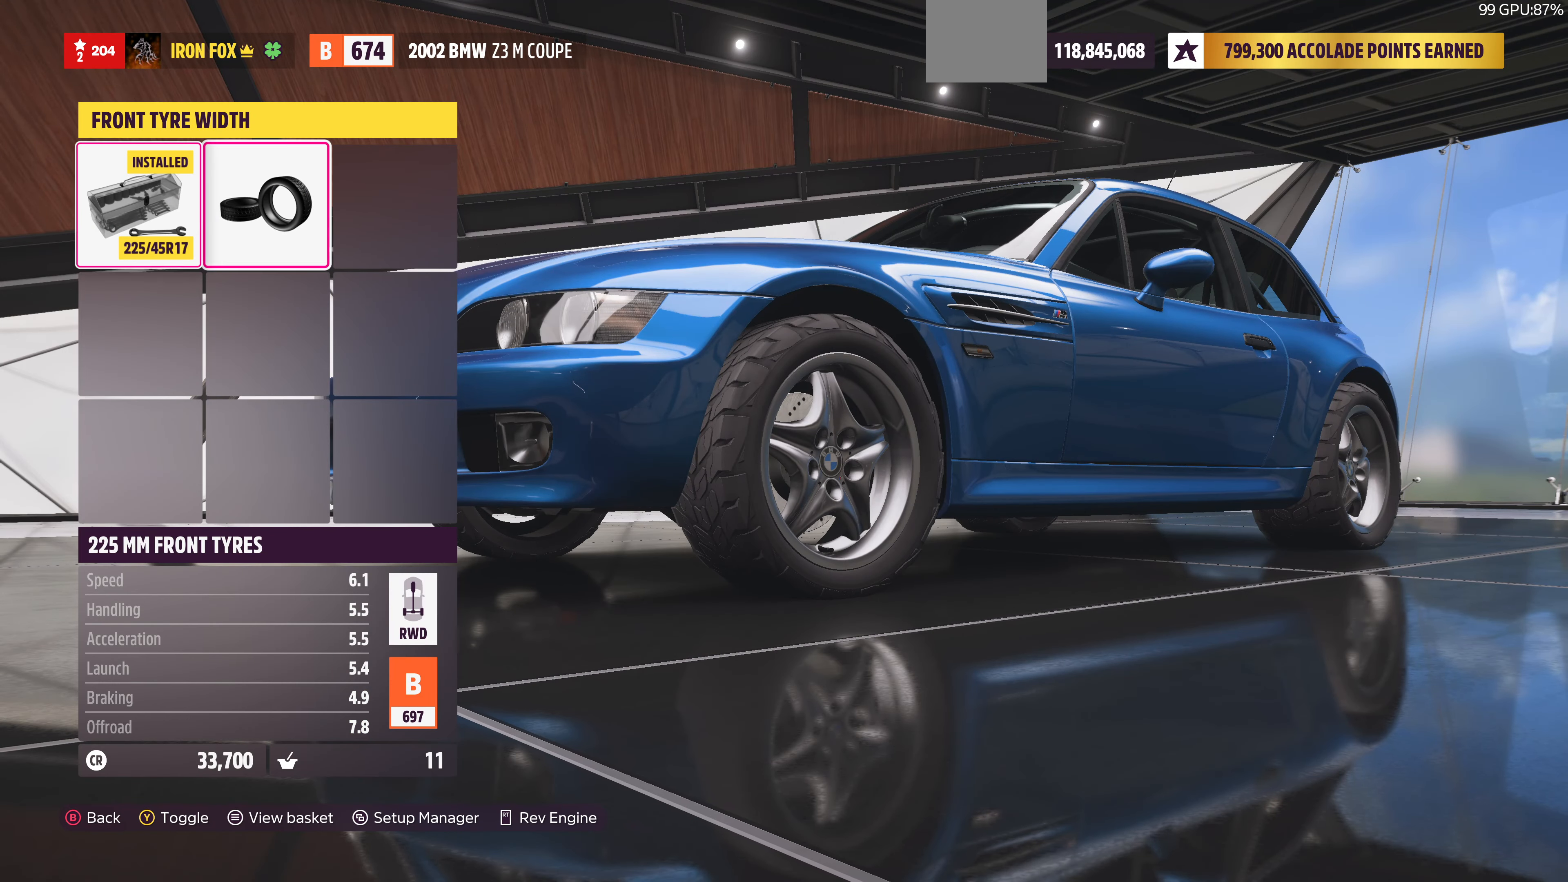
{"buttons": [], "left_stick": "center", "right_stick": "center", "events": [[200, "DPAD_RIGHT", "down"], [300, "DPAD_RIGHT", "up"]]}
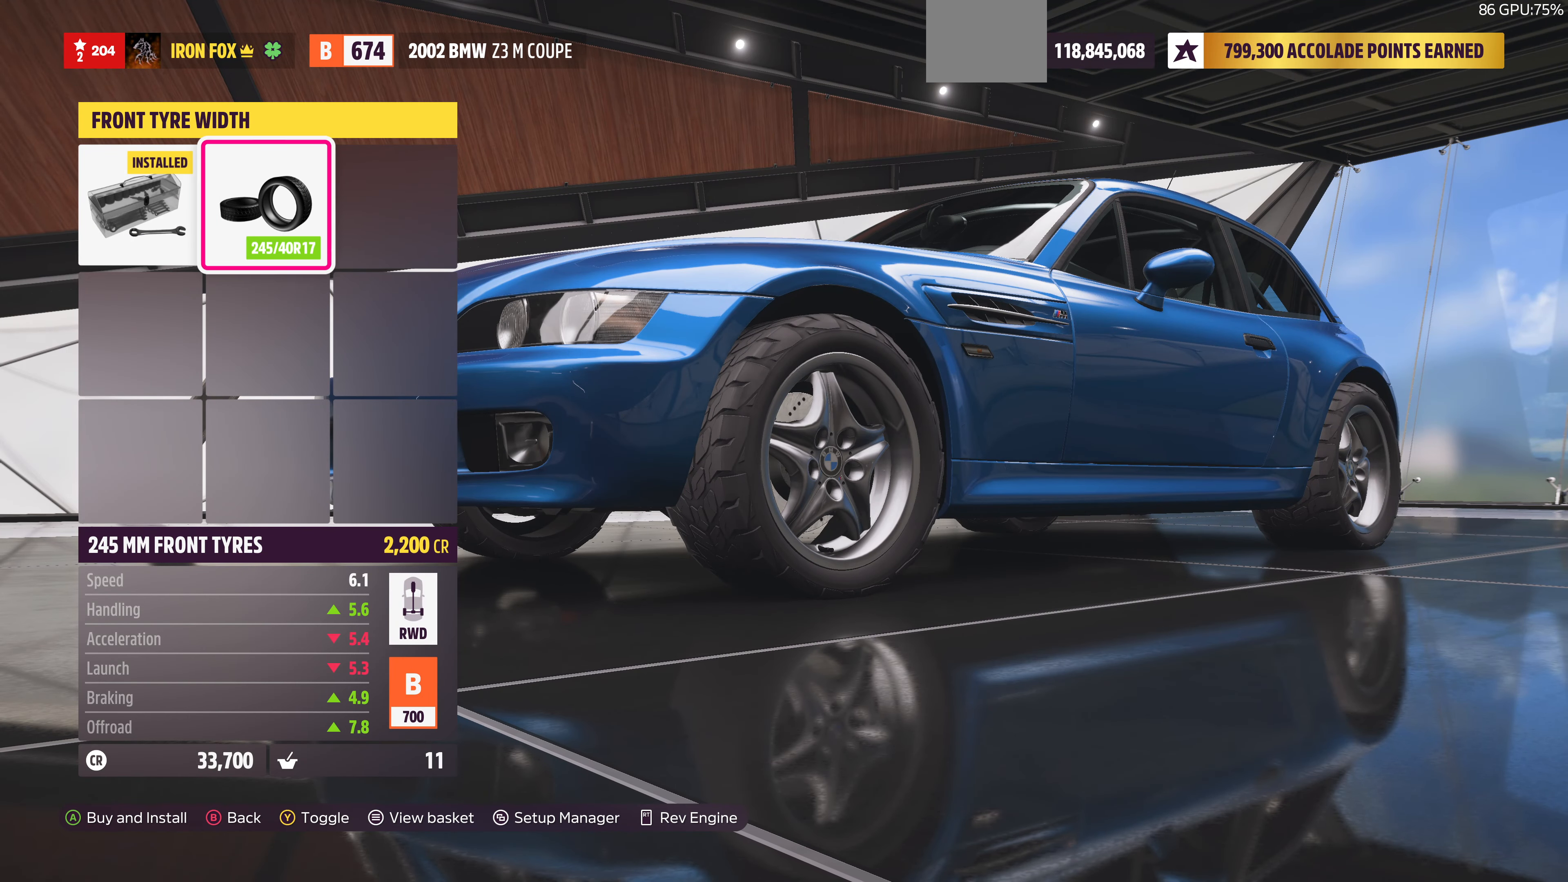
{"buttons": [], "left_stick": "center", "right_stick": "center", "events": [[67, "DPAD_LEFT", "down"], [167, "DPAD_LEFT", "up"], [367, "DPAD_RIGHT", "down"], [467, "DPAD_RIGHT", "up"]]}
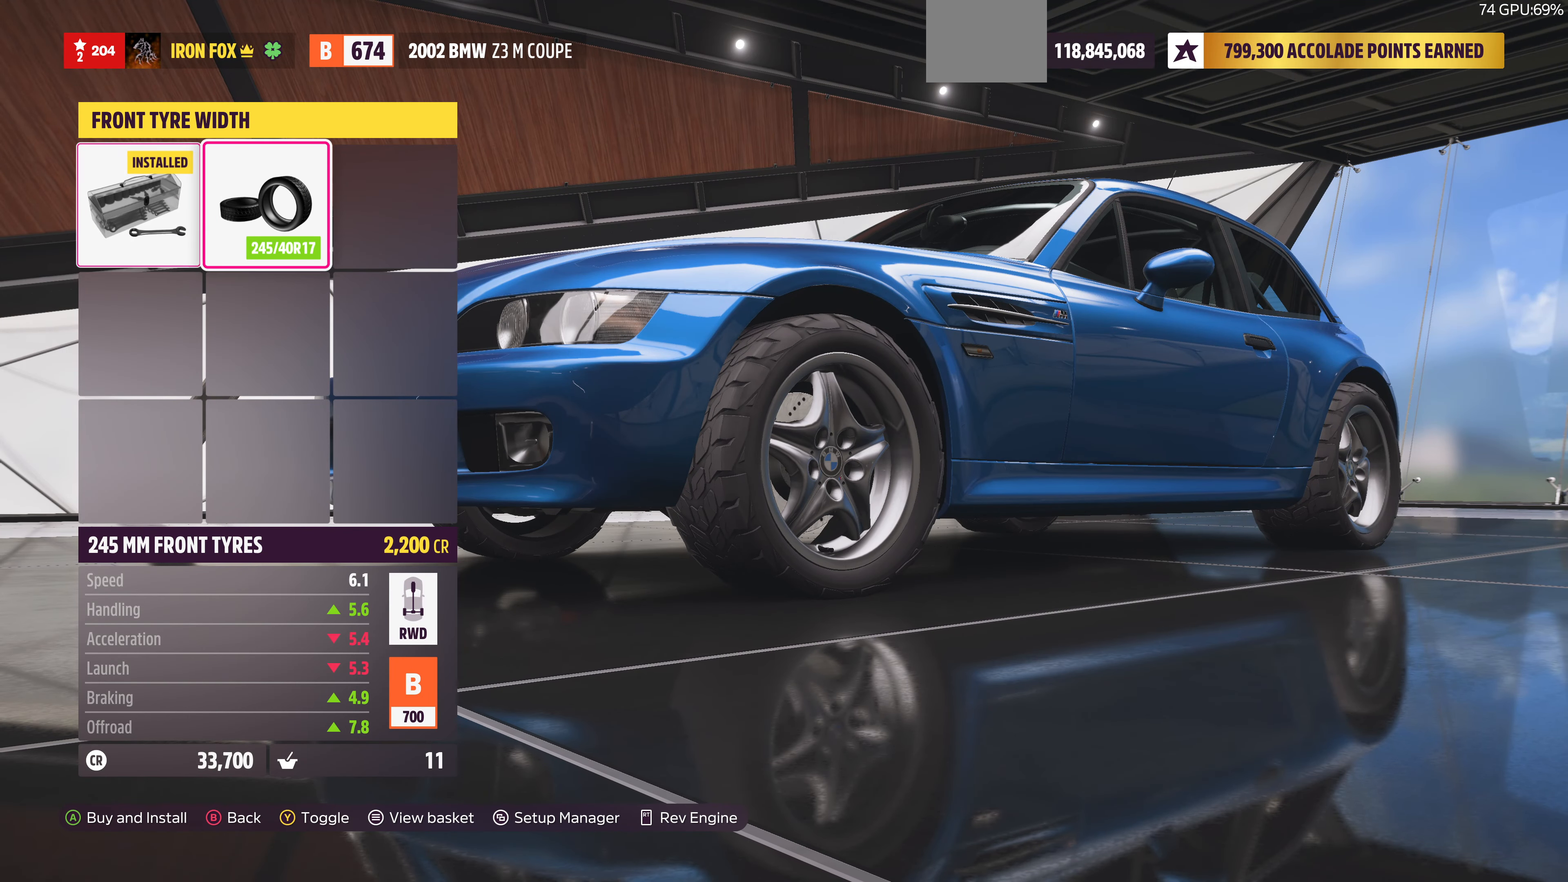
{"buttons": ["TRIANGLE"], "left_stick": "center", "right_stick": "center", "events": [[200, "TRIANGLE", "down"], [333, "TRIANGLE", "up"], [500, "TRIANGLE", "down"]]}
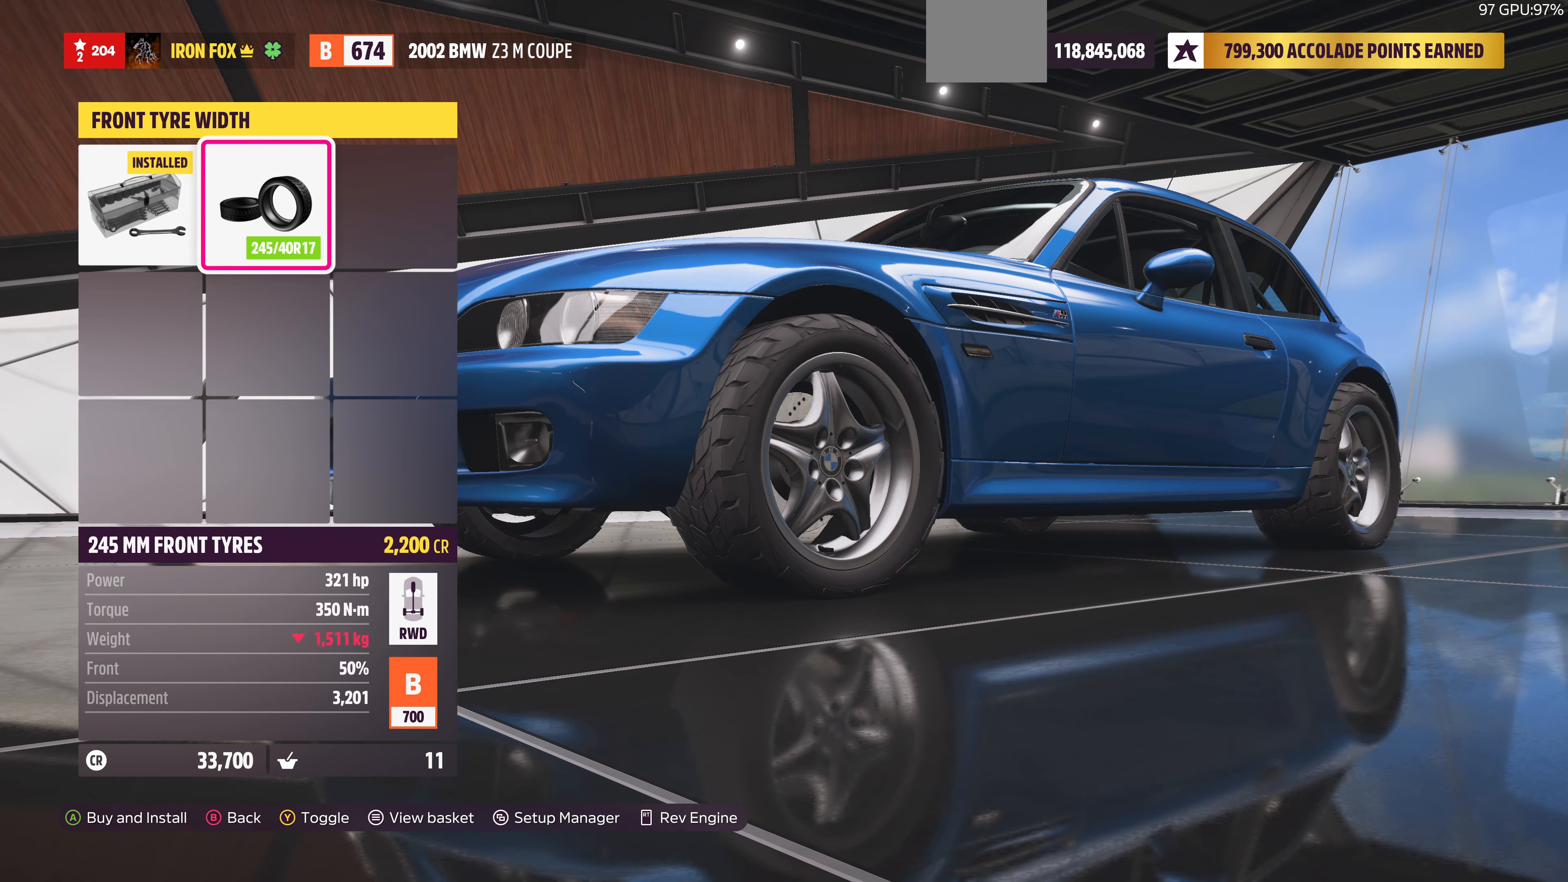
{"buttons": [], "left_stick": "center", "right_stick": "center", "events": [[133, "TRIANGLE", "up"]]}
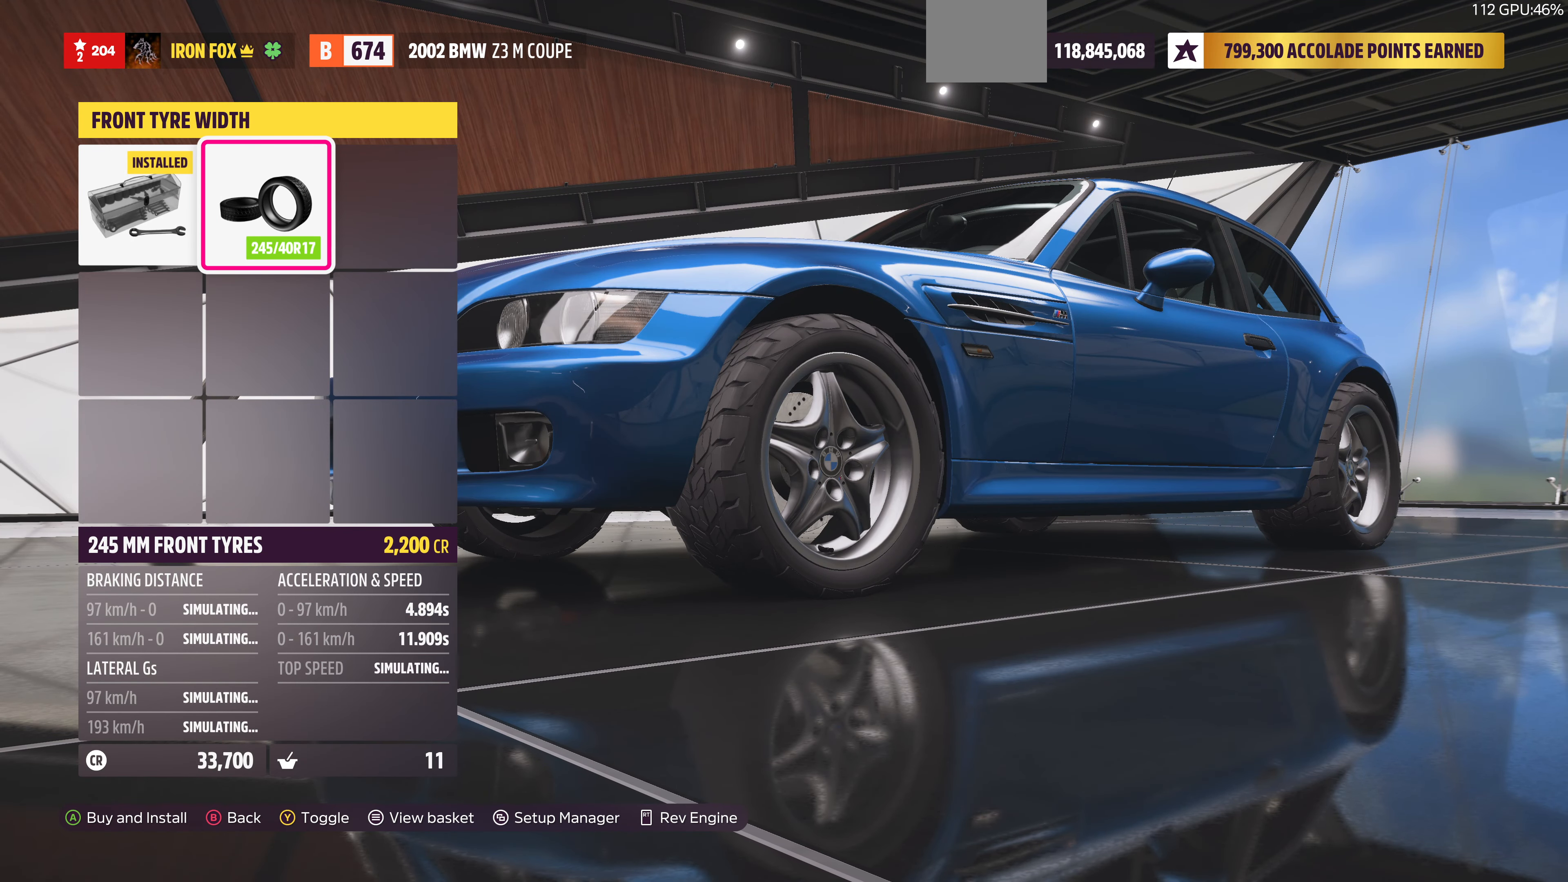
{"buttons": [], "left_stick": "center", "right_stick": "center", "events": [[367, "DPAD_LEFT", "down"], [500, "DPAD_LEFT", "up"]]}
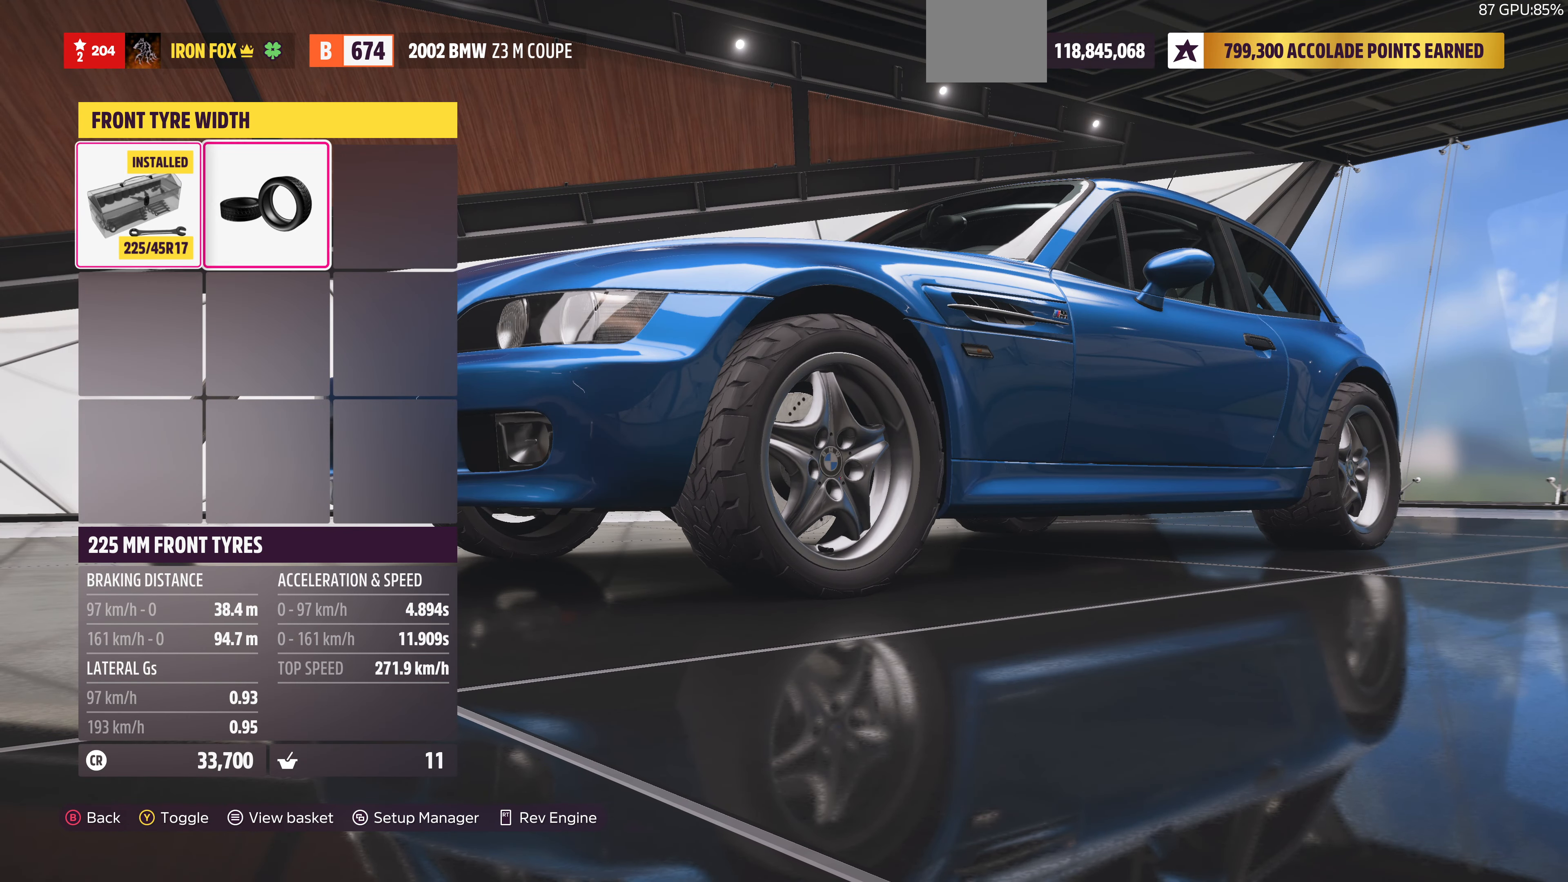
{"buttons": [], "left_stick": "center", "right_stick": "center", "events": []}
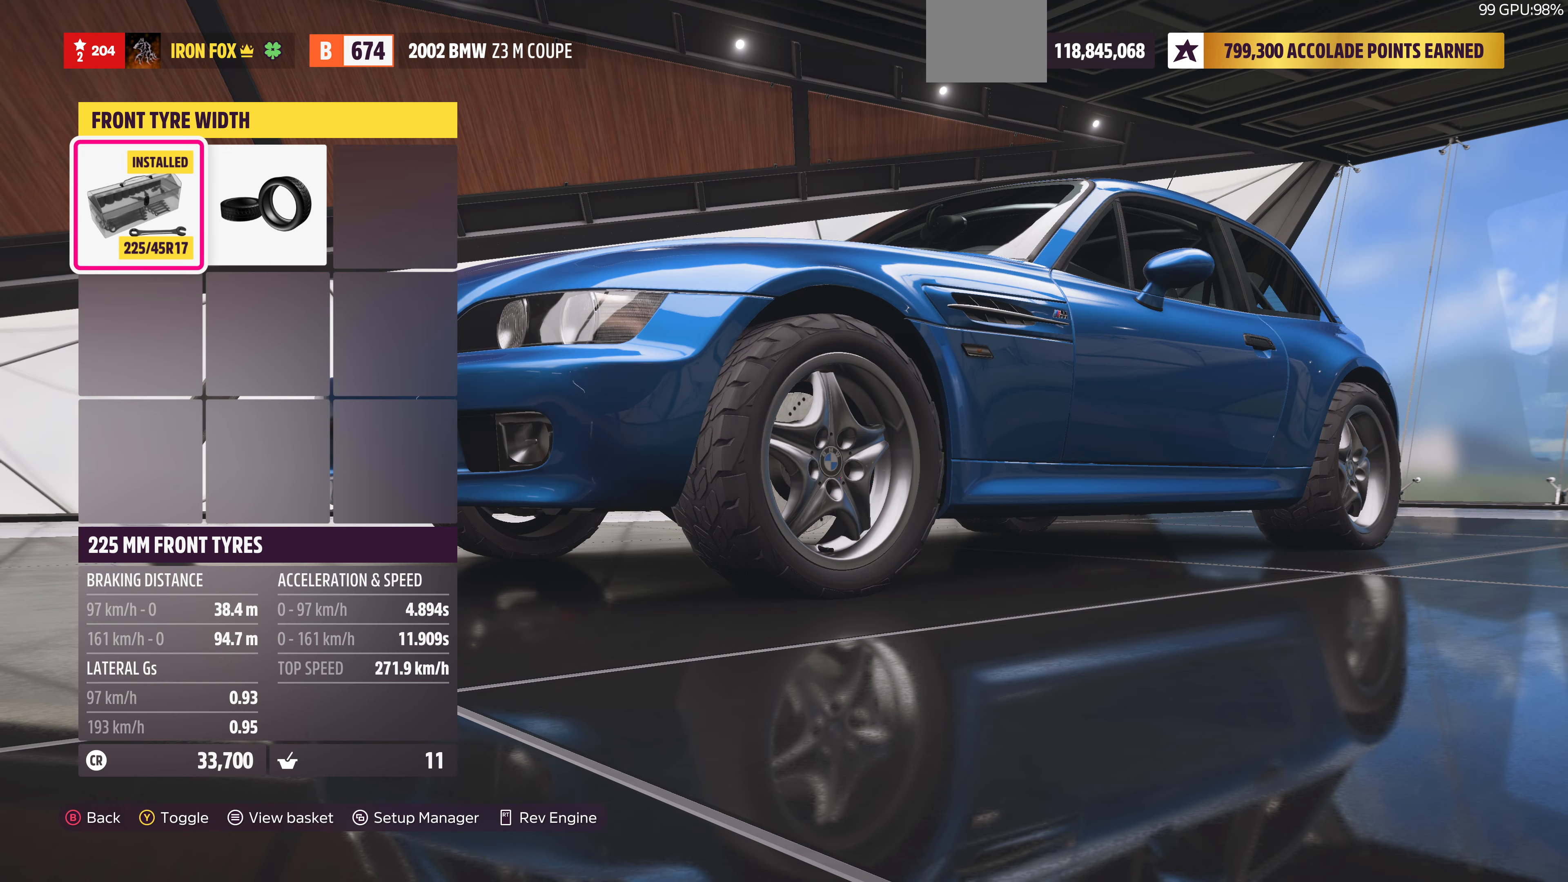
{"buttons": [], "left_stick": "center", "right_stick": "center", "events": []}
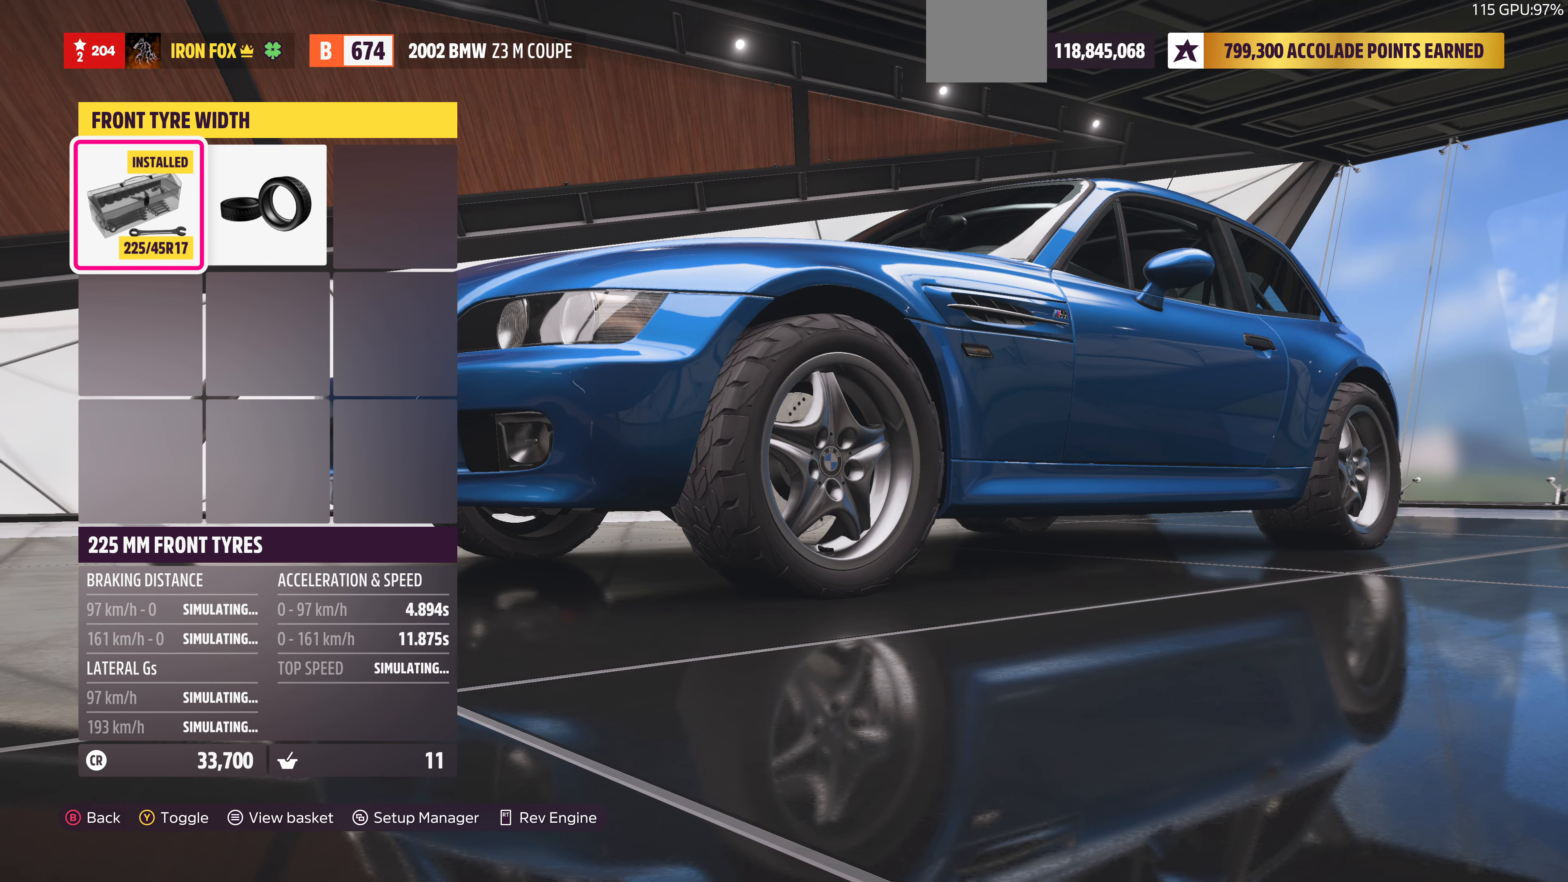
{"buttons": [], "left_stick": "center", "right_stick": "center", "events": []}
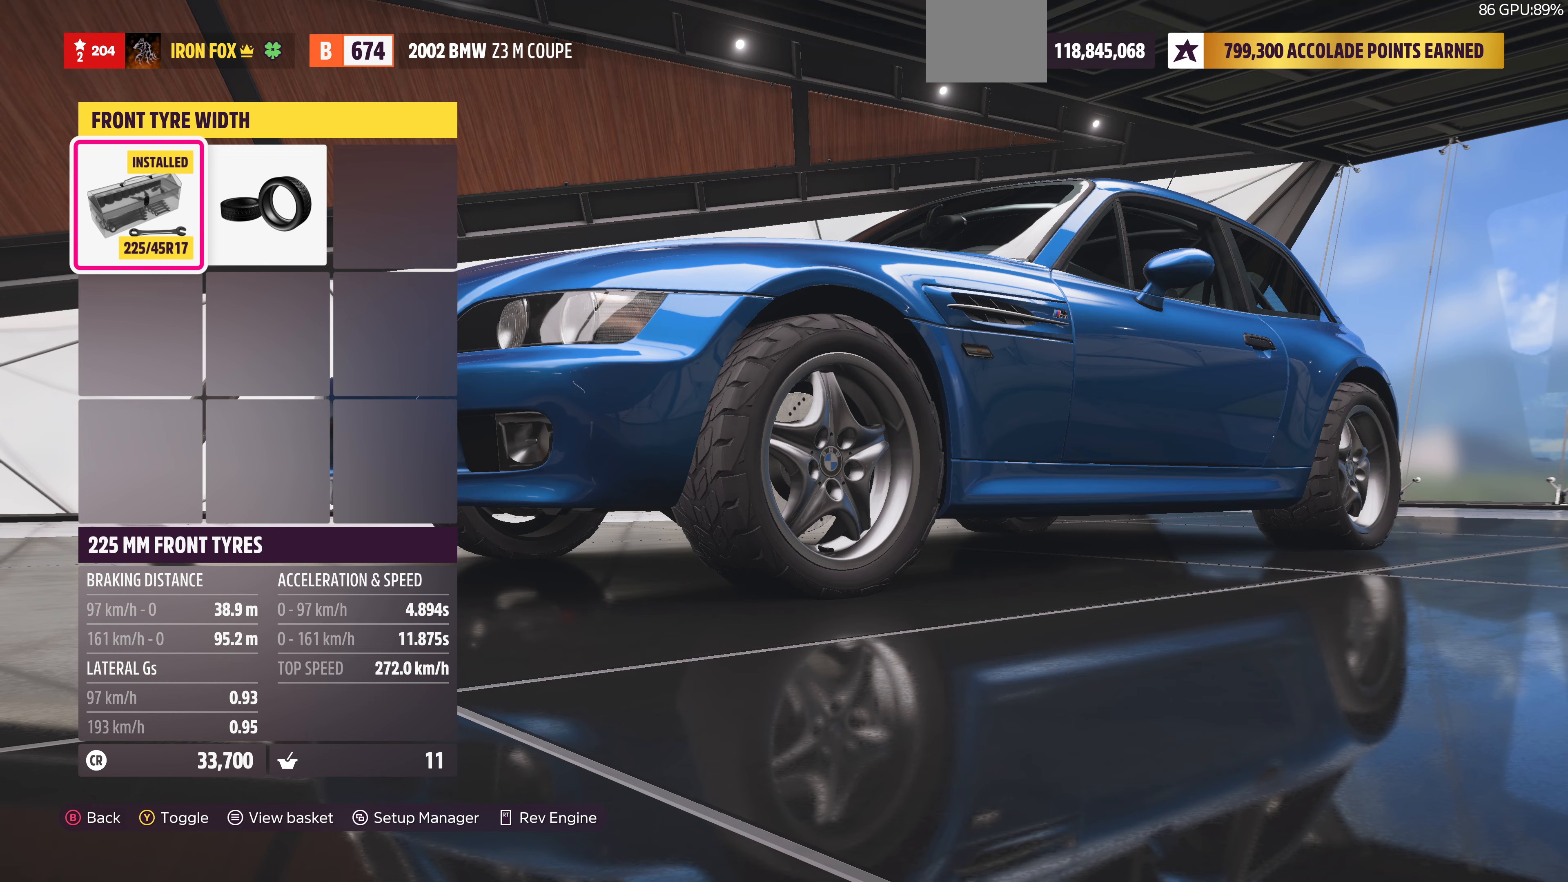
{"buttons": [], "left_stick": "center", "right_stick": "center", "events": [[200, "TRIANGLE", "down"], [333, "TRIANGLE", "up"]]}
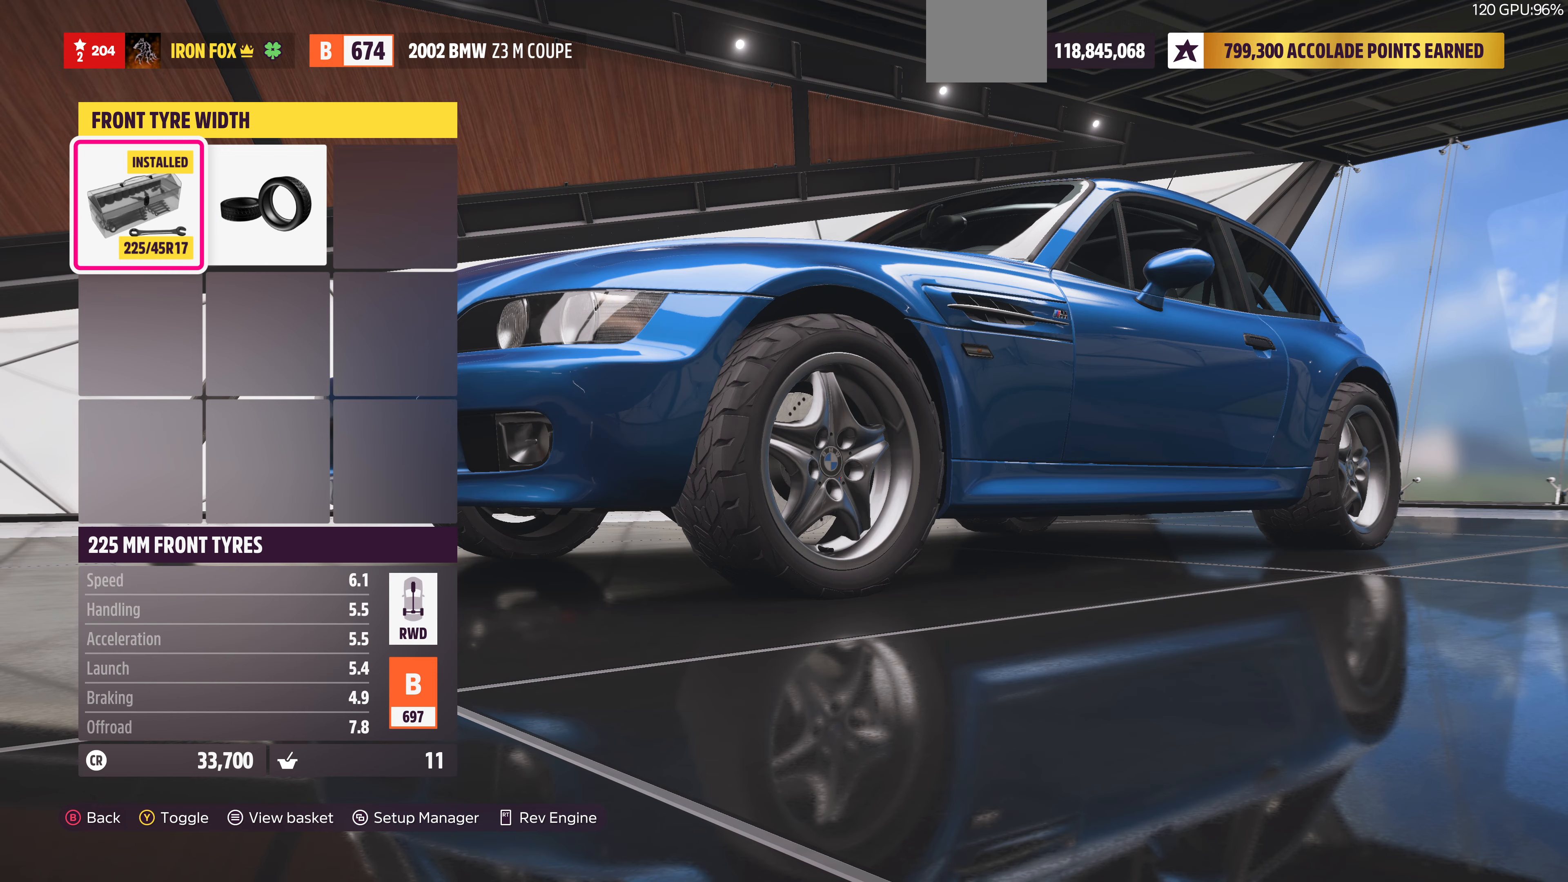
{"buttons": [], "left_stick": "center", "right_stick": "center", "events": [[100, "CIRCLE", "down"], [233, "CIRCLE", "up"]]}
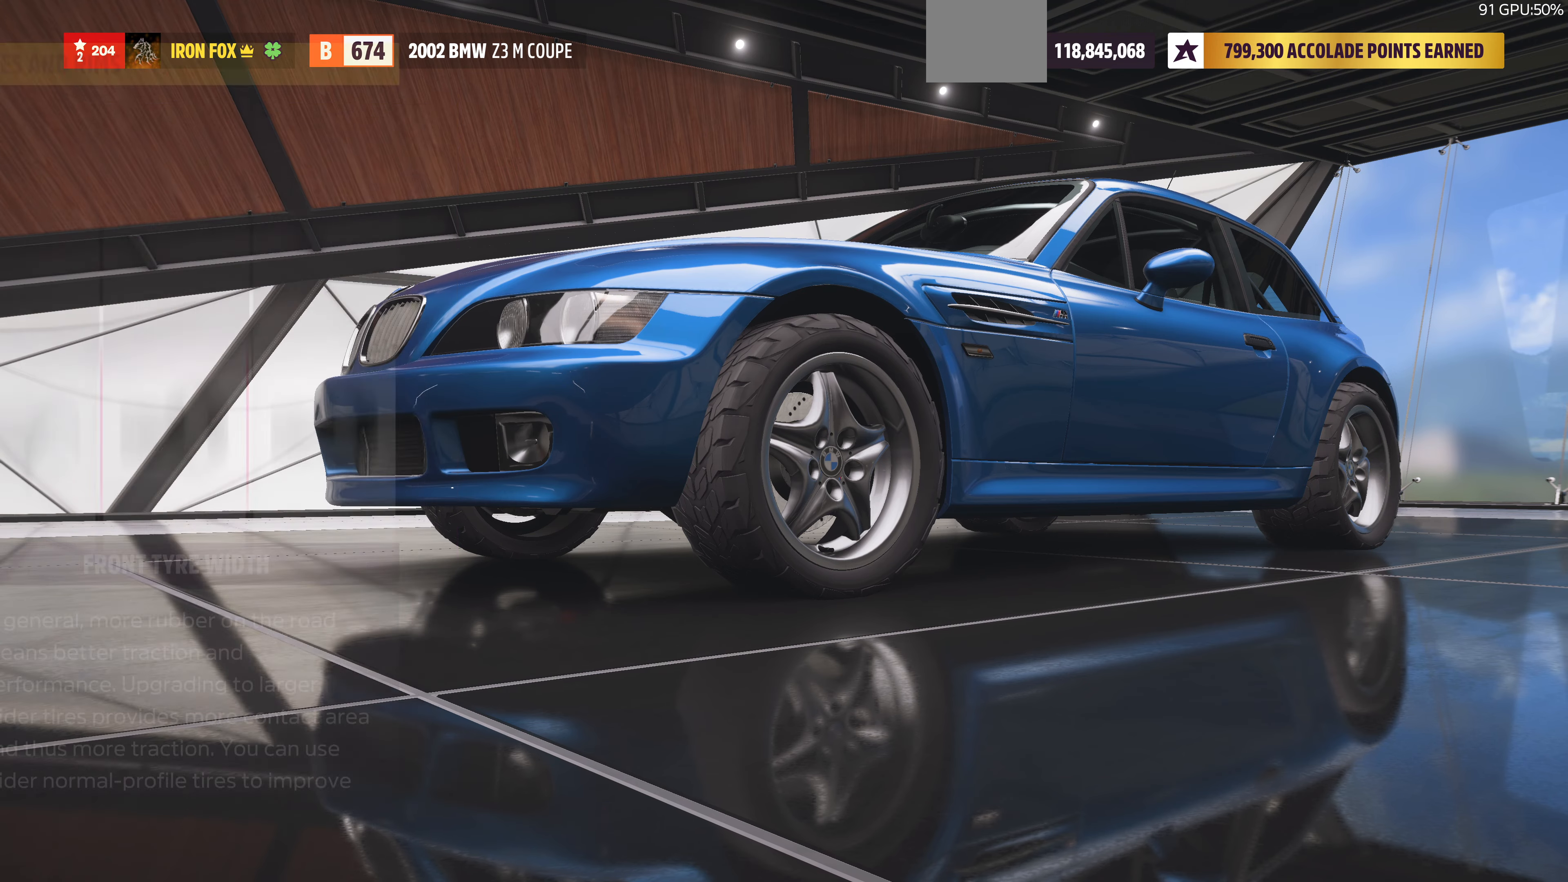
{"buttons": ["CIRCLE"], "left_stick": "center", "right_stick": "center", "events": [[400, "CIRCLE", "down"]]}
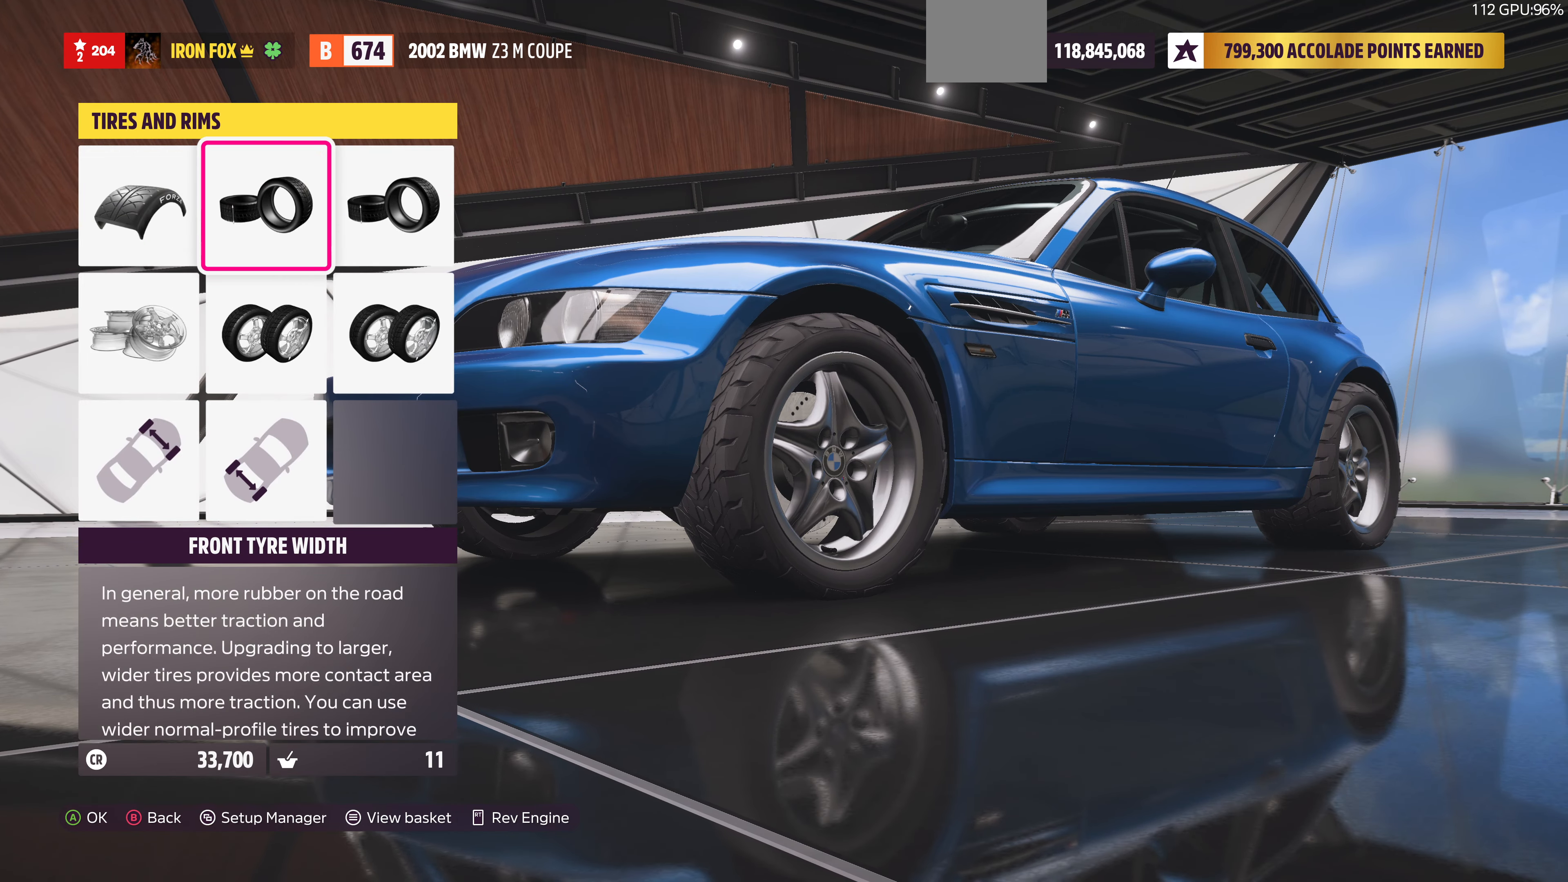
{"buttons": [], "left_stick": "center", "right_stick": "center", "events": [[66, "CIRCLE", "up"]]}
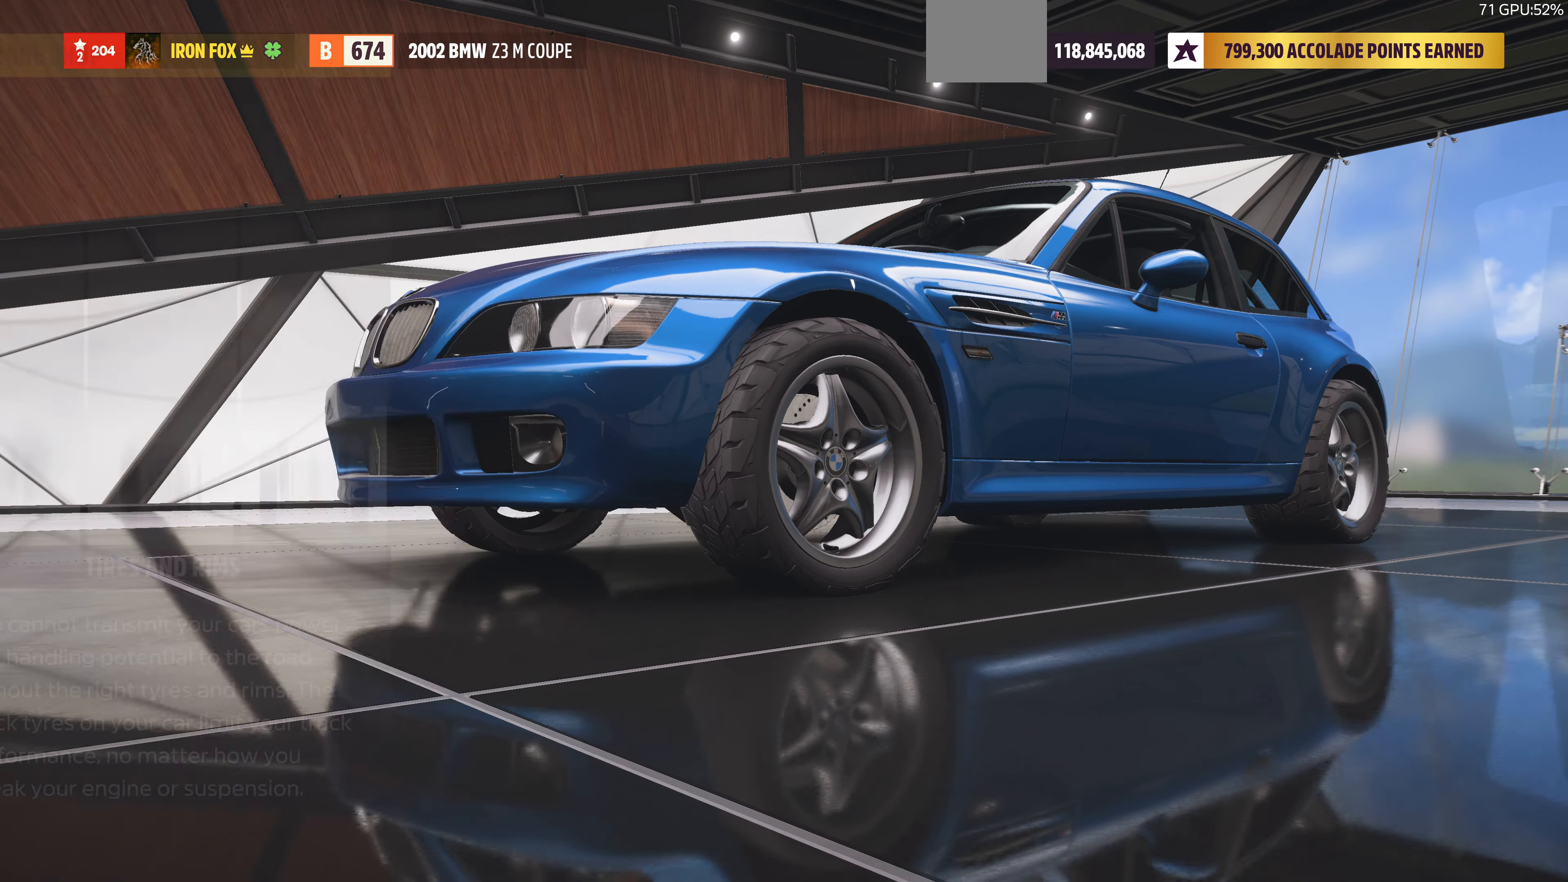
{"buttons": [], "left_stick": "center", "right_stick": "center", "events": []}
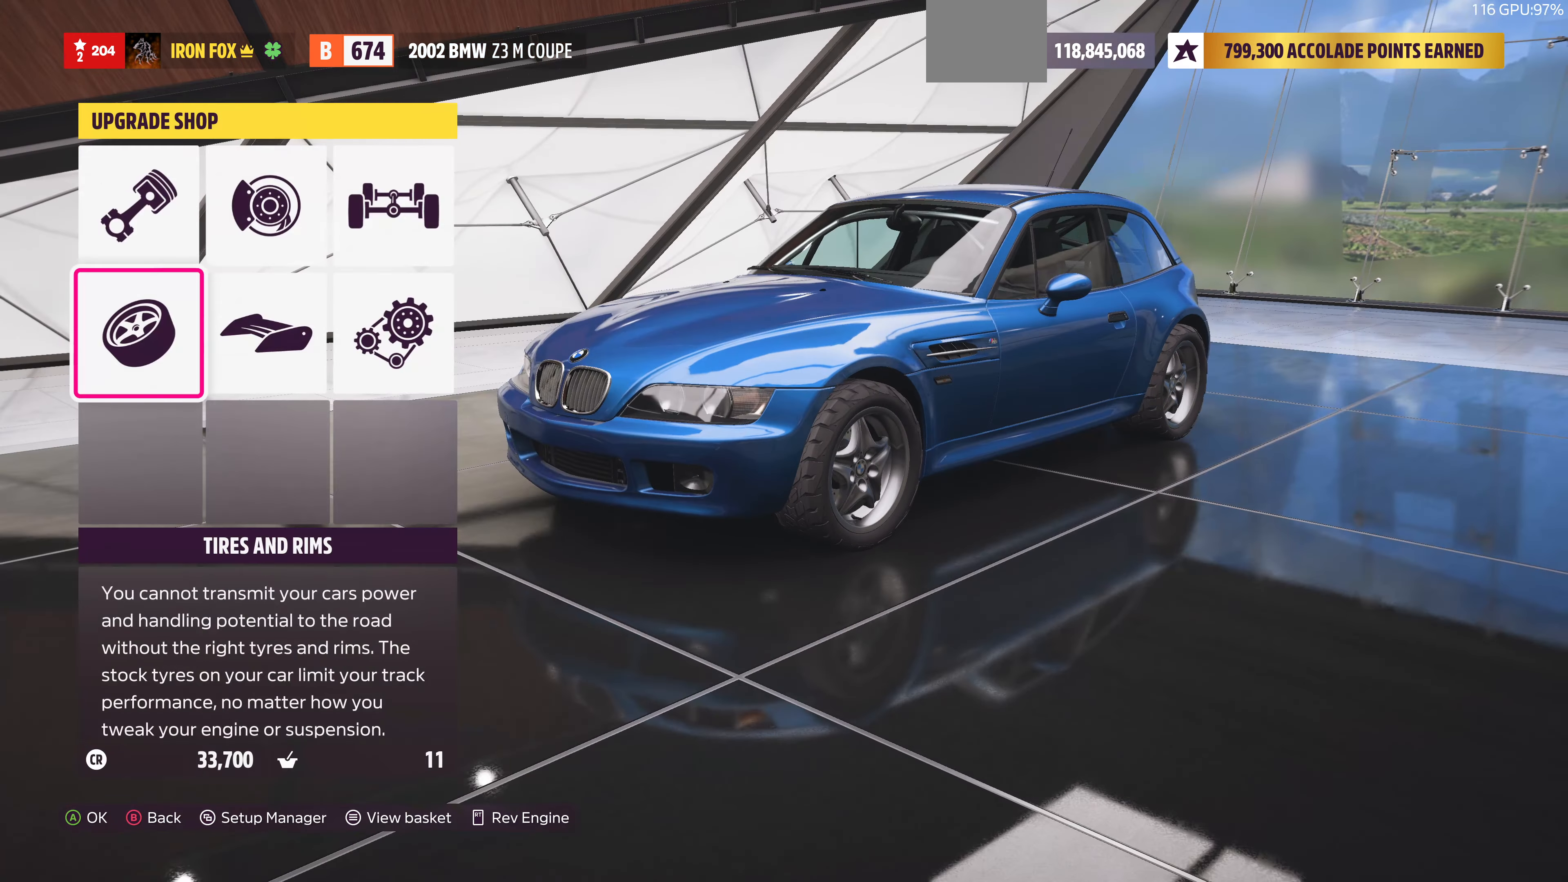
{"buttons": [], "left_stick": "center", "right_stick": "center", "events": [[366, "DPAD_UP", "down"], [500, "DPAD_UP", "up"]]}
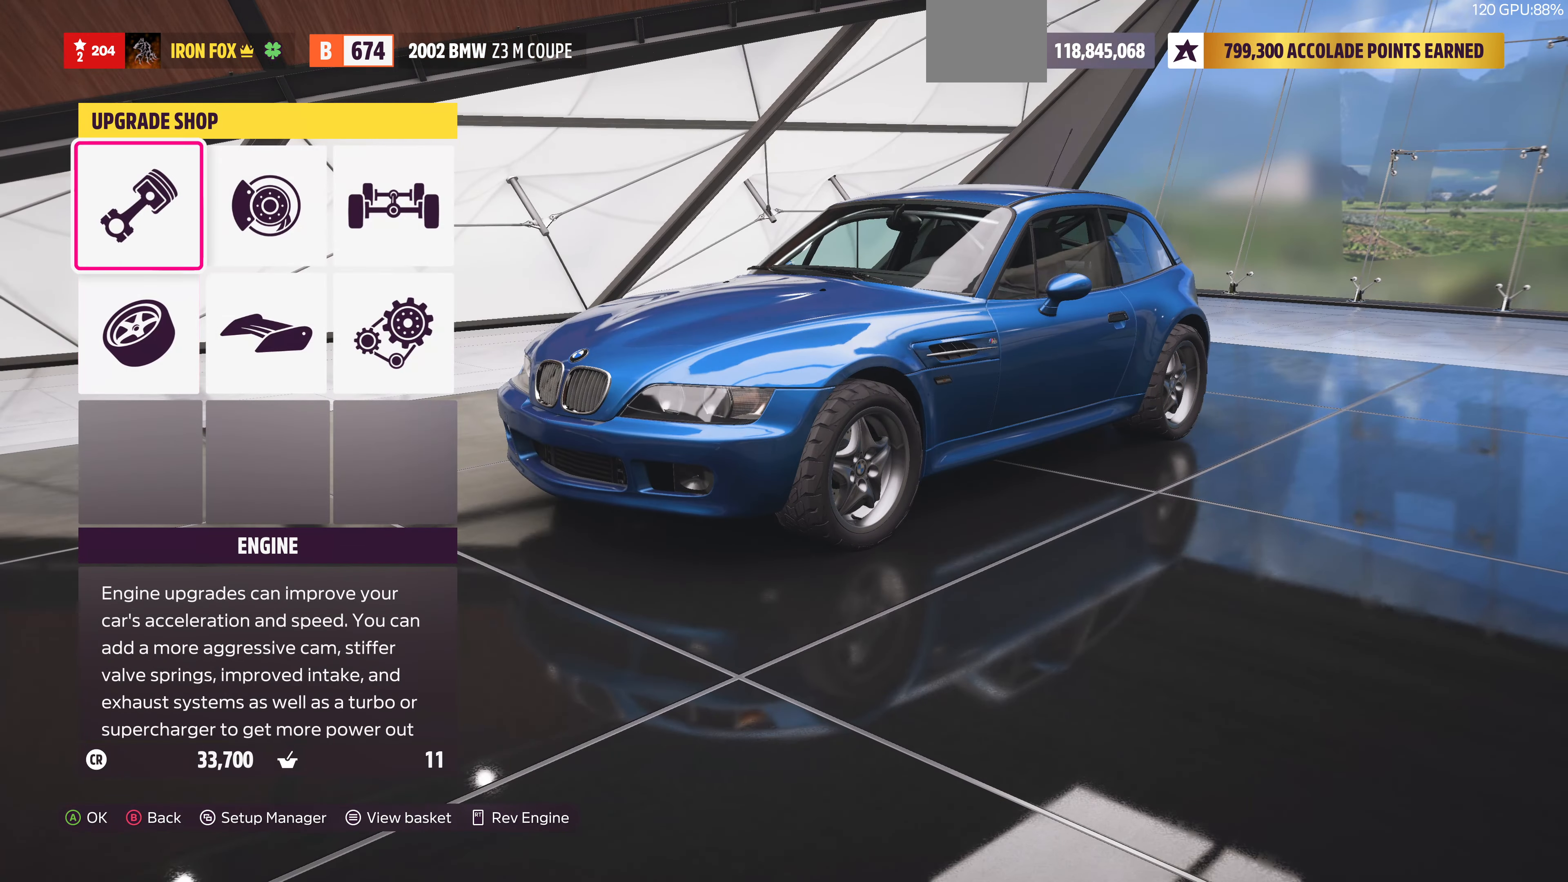
{"buttons": [], "left_stick": "center", "right_stick": "center", "events": [[233, "CROSS", "down"], [400, "CROSS", "up"]]}
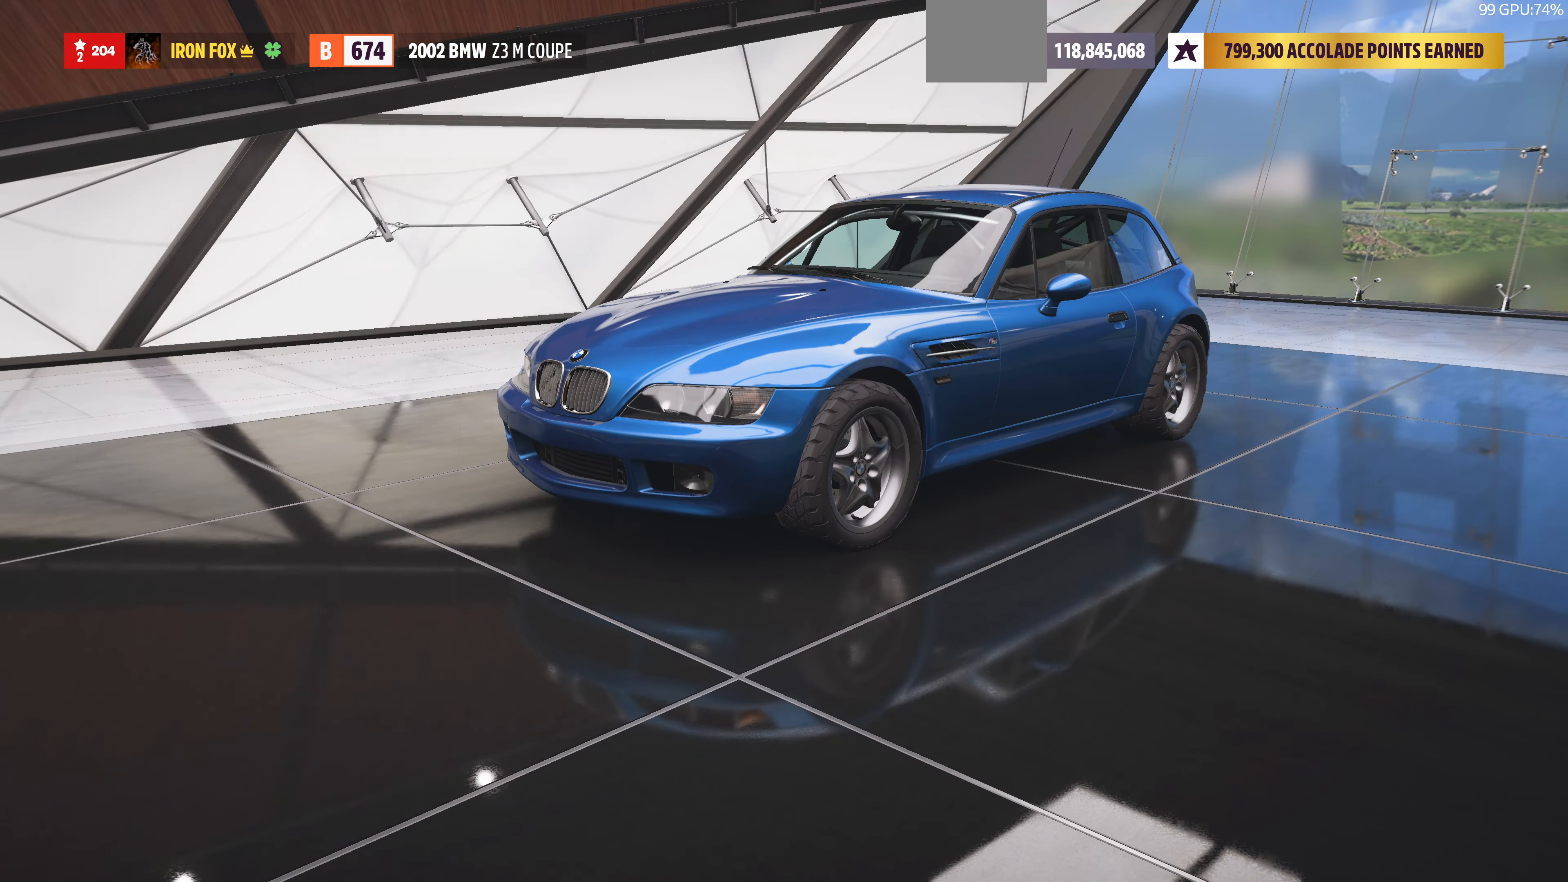
{"buttons": [], "left_stick": "center", "right_stick": "center", "events": []}
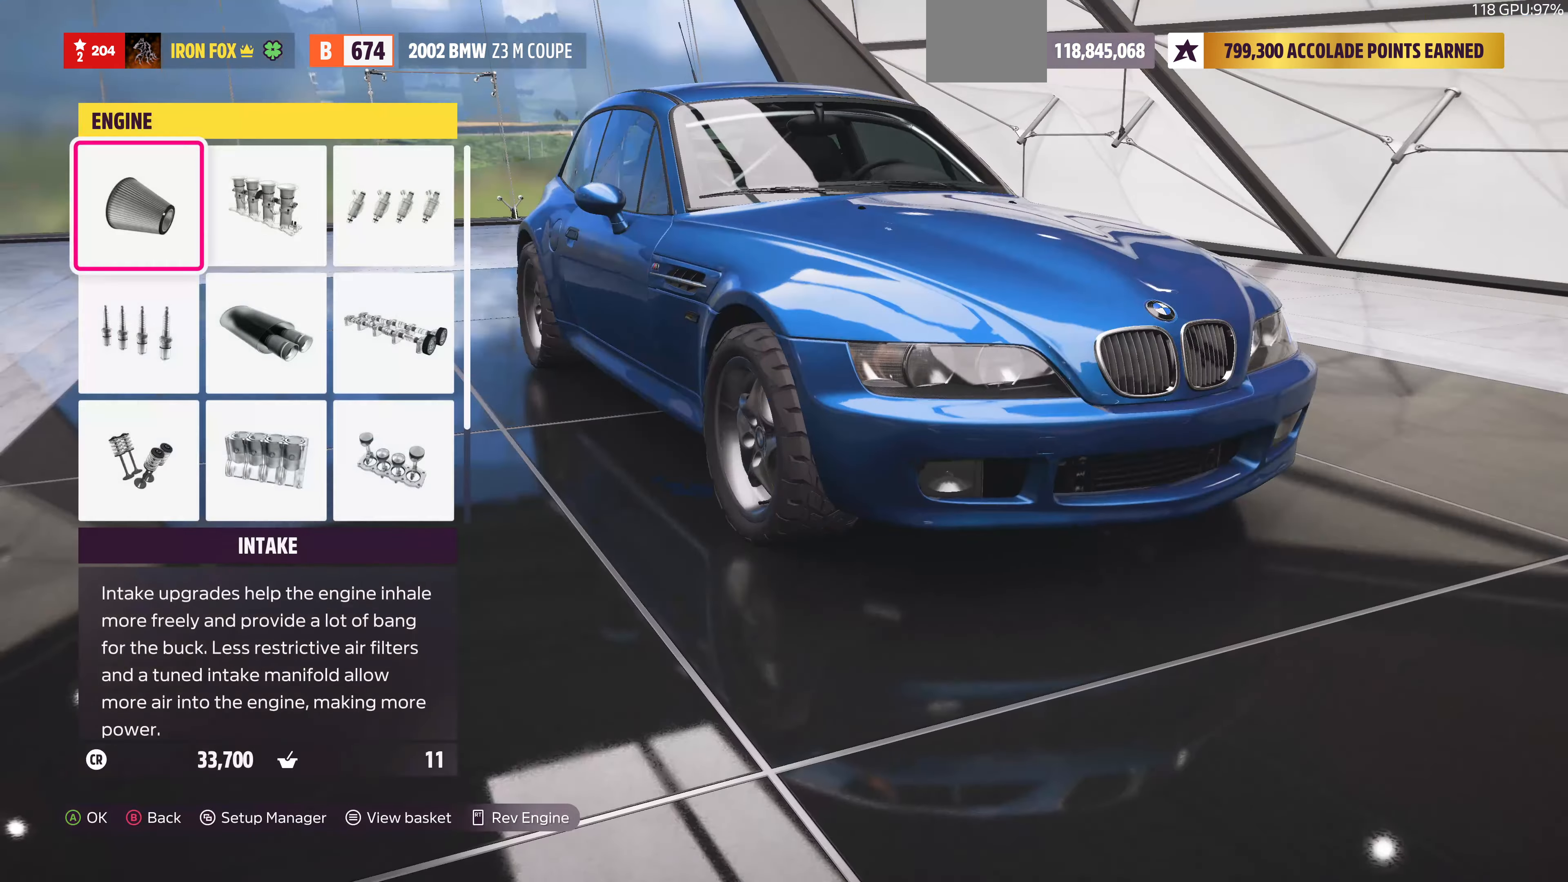
{"buttons": ["DPAD_DOWN"], "left_stick": "center", "right_stick": "center", "events": [[133, "DPAD_DOWN", "down"], [234, "DPAD_DOWN", "up"], [300, "DPAD_DOWN", "down"], [400, "DPAD_DOWN", "up"], [500, "DPAD_DOWN", "down"]]}
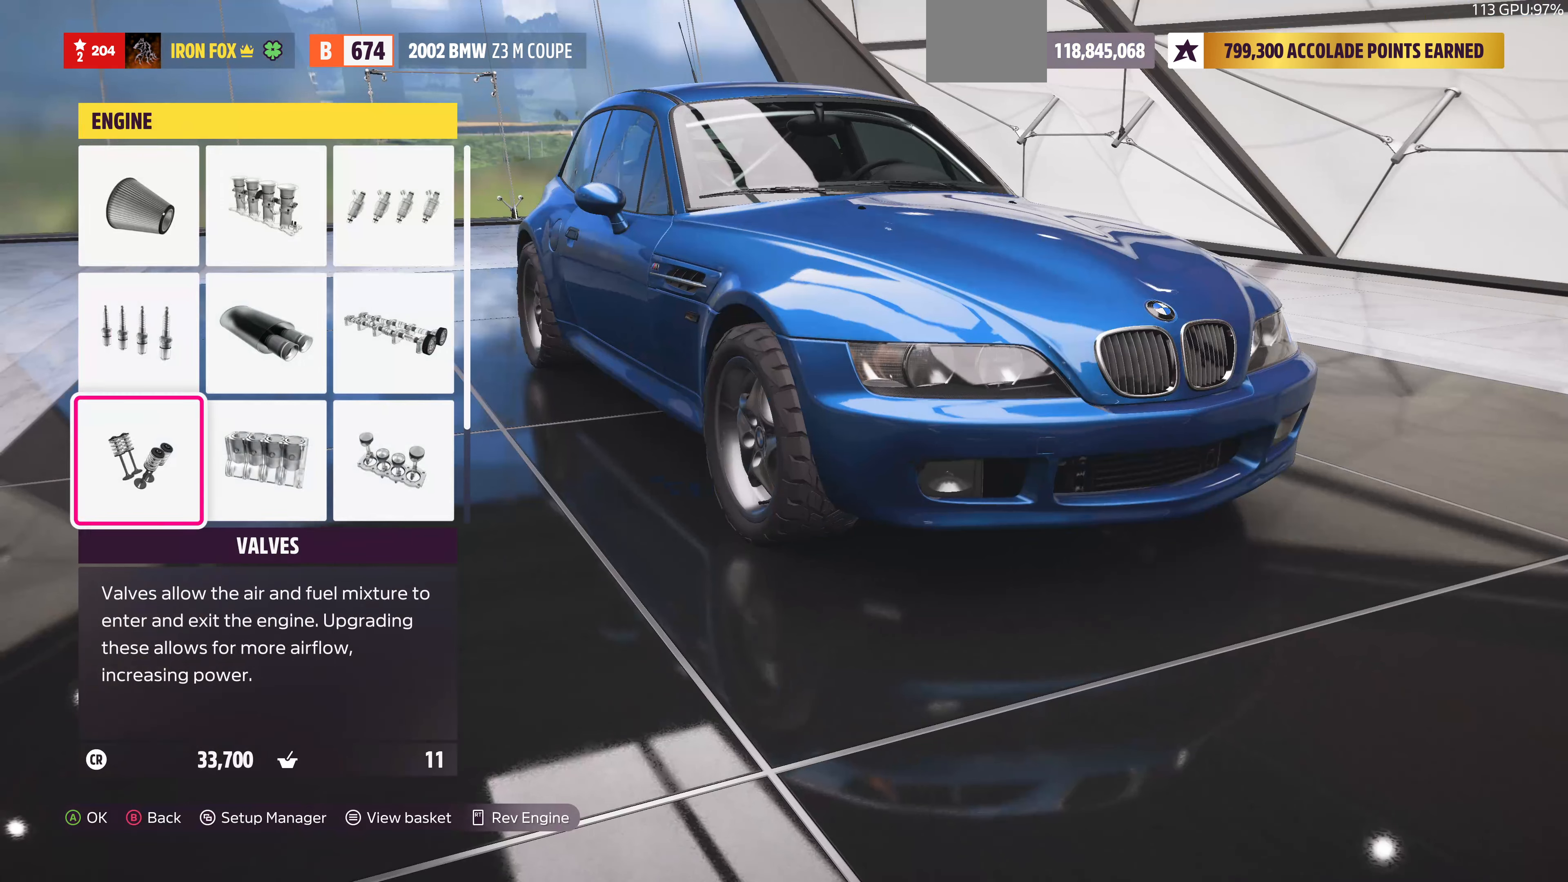
{"buttons": [], "left_stick": "center", "right_stick": "center", "events": [[100, "DPAD_DOWN", "up"]]}
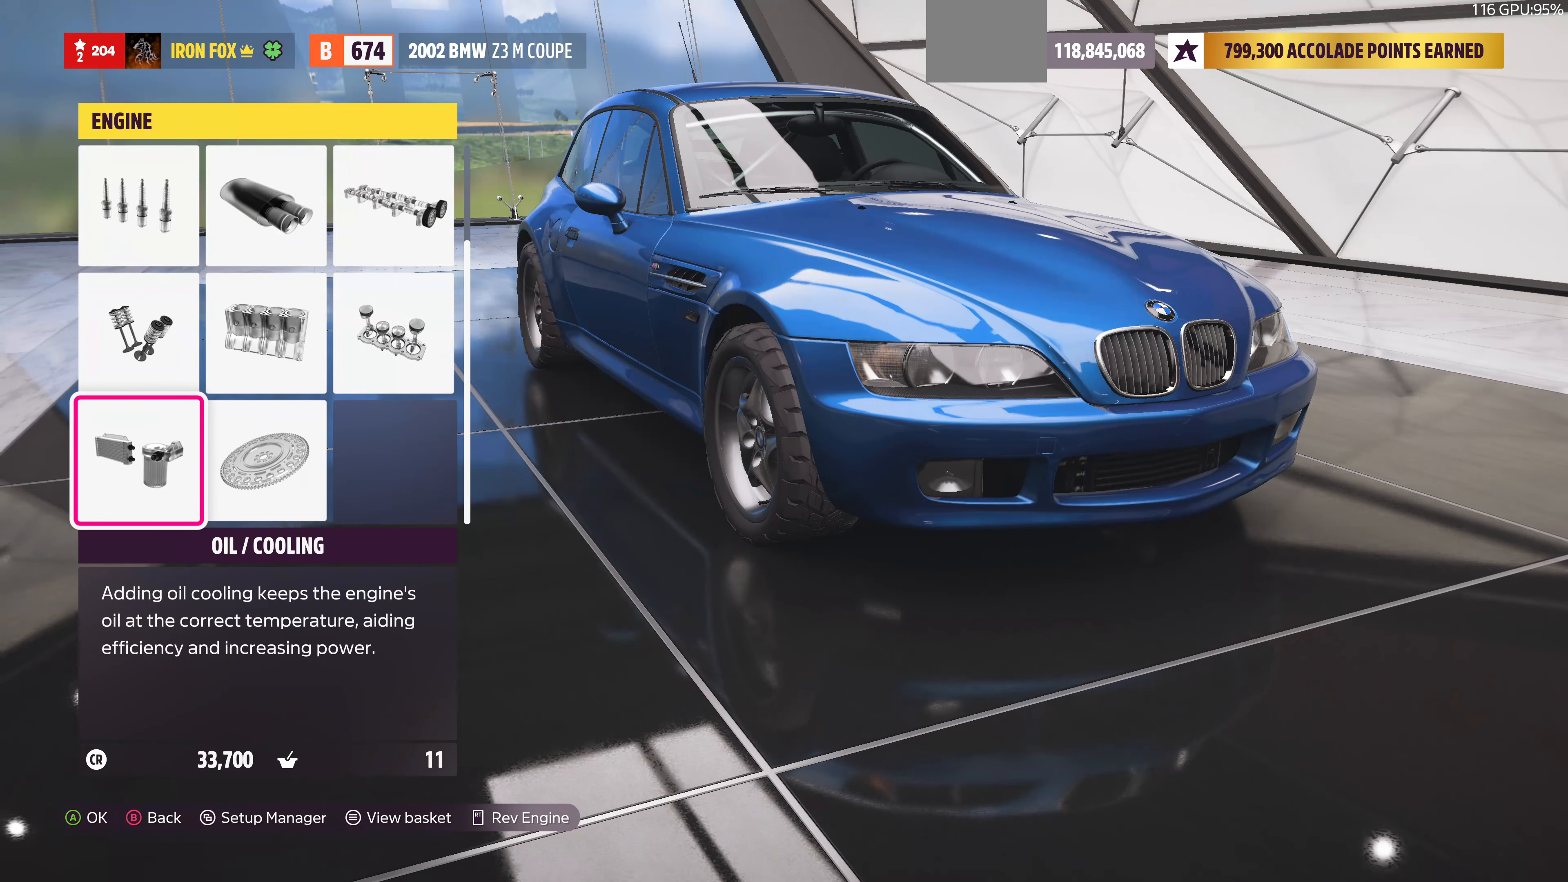
{"buttons": [], "left_stick": "center", "right_stick": "center", "events": [[200, "CROSS", "down"], [400, "CROSS", "up"]]}
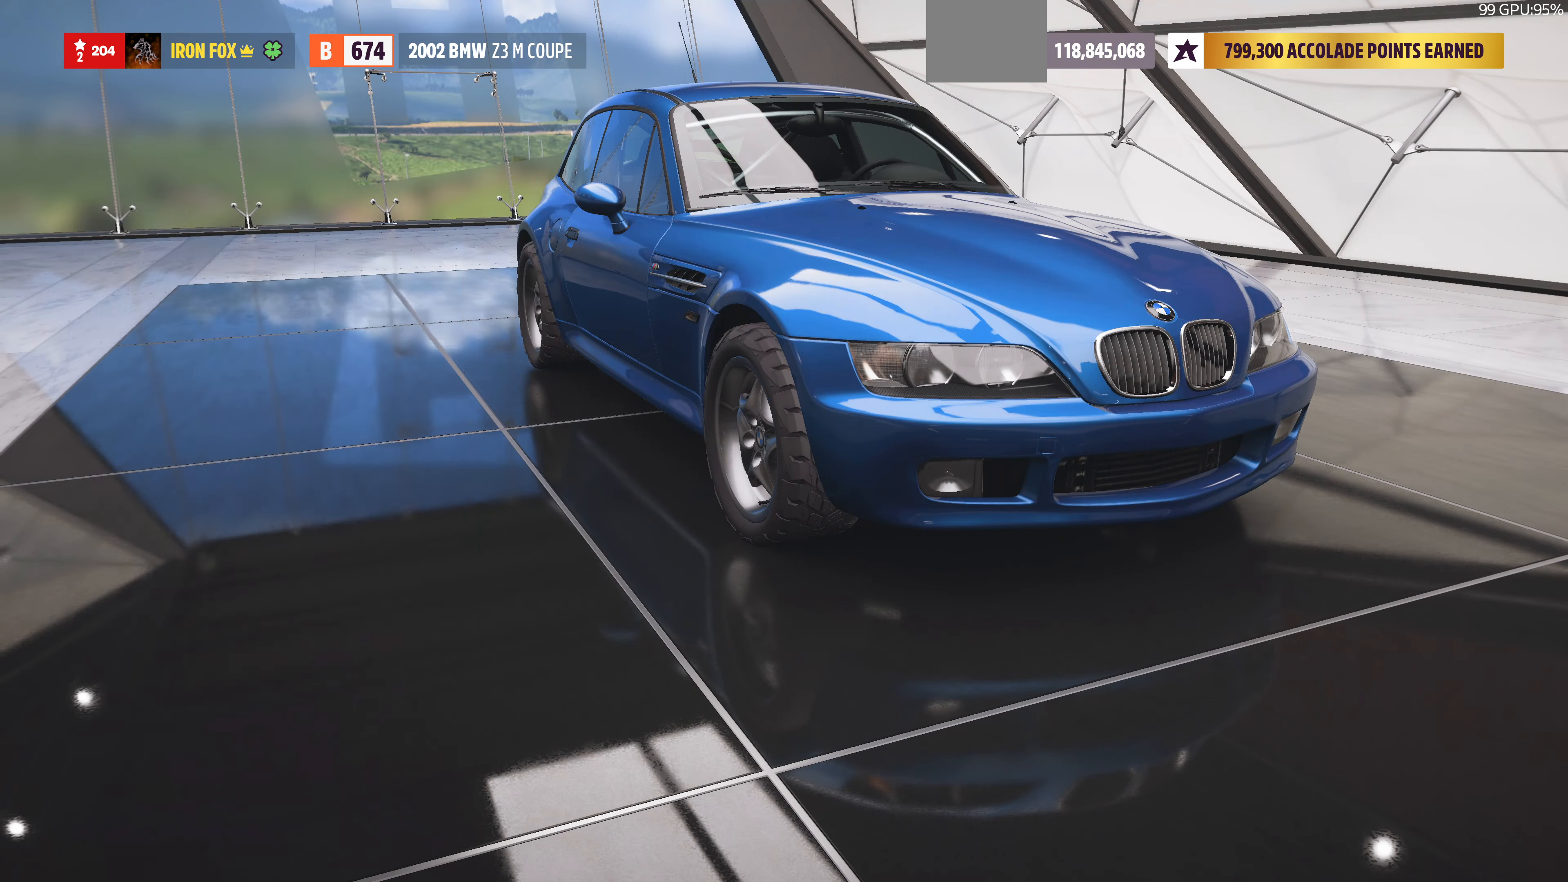
{"buttons": [], "left_stick": "center", "right_stick": "center", "events": []}
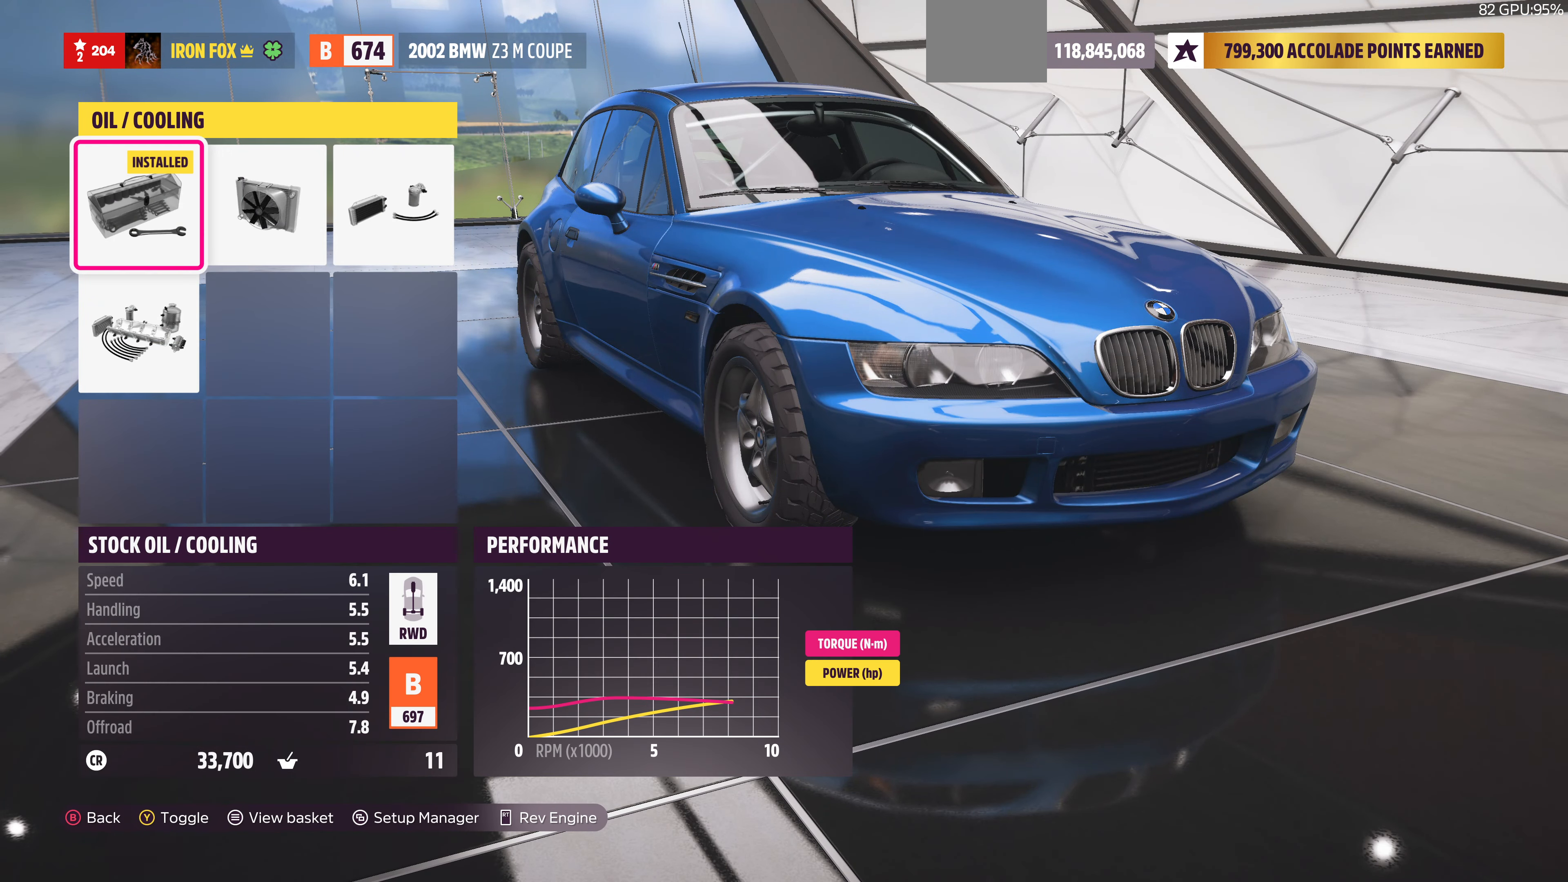
{"buttons": ["DPAD_RIGHT"], "left_stick": "center", "right_stick": "center", "events": [[34, "DPAD_RIGHT", "down"], [134, "DPAD_RIGHT", "up"], [434, "DPAD_RIGHT", "down"]]}
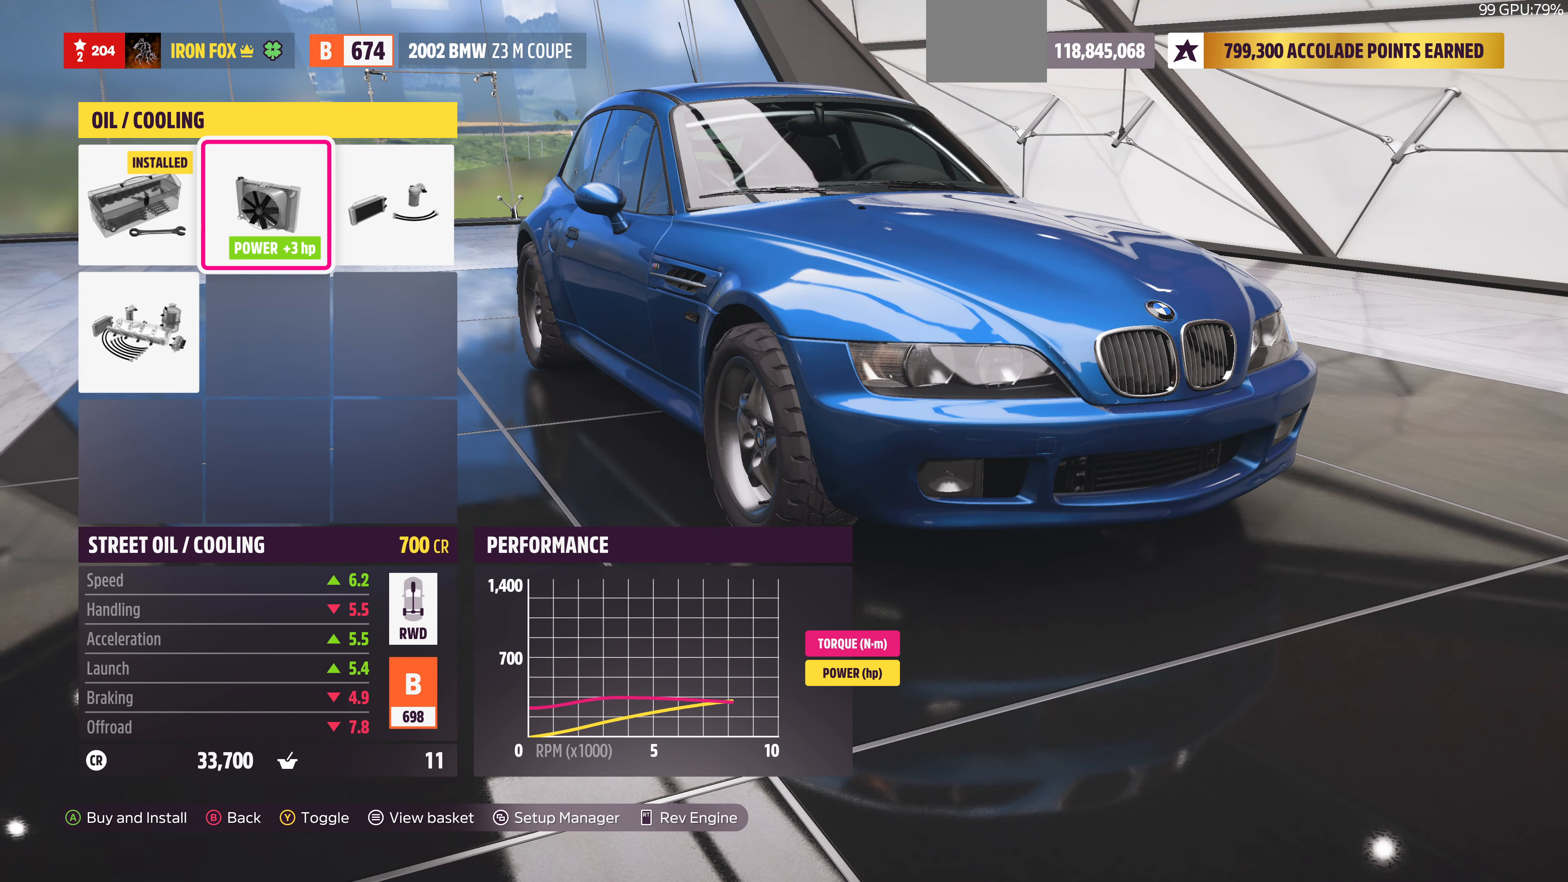
{"buttons": [], "left_stick": "center", "right_stick": "center", "events": [[67, "DPAD_RIGHT", "up"], [334, "DPAD_LEFT", "down"], [400, "DPAD_LEFT", "up"]]}
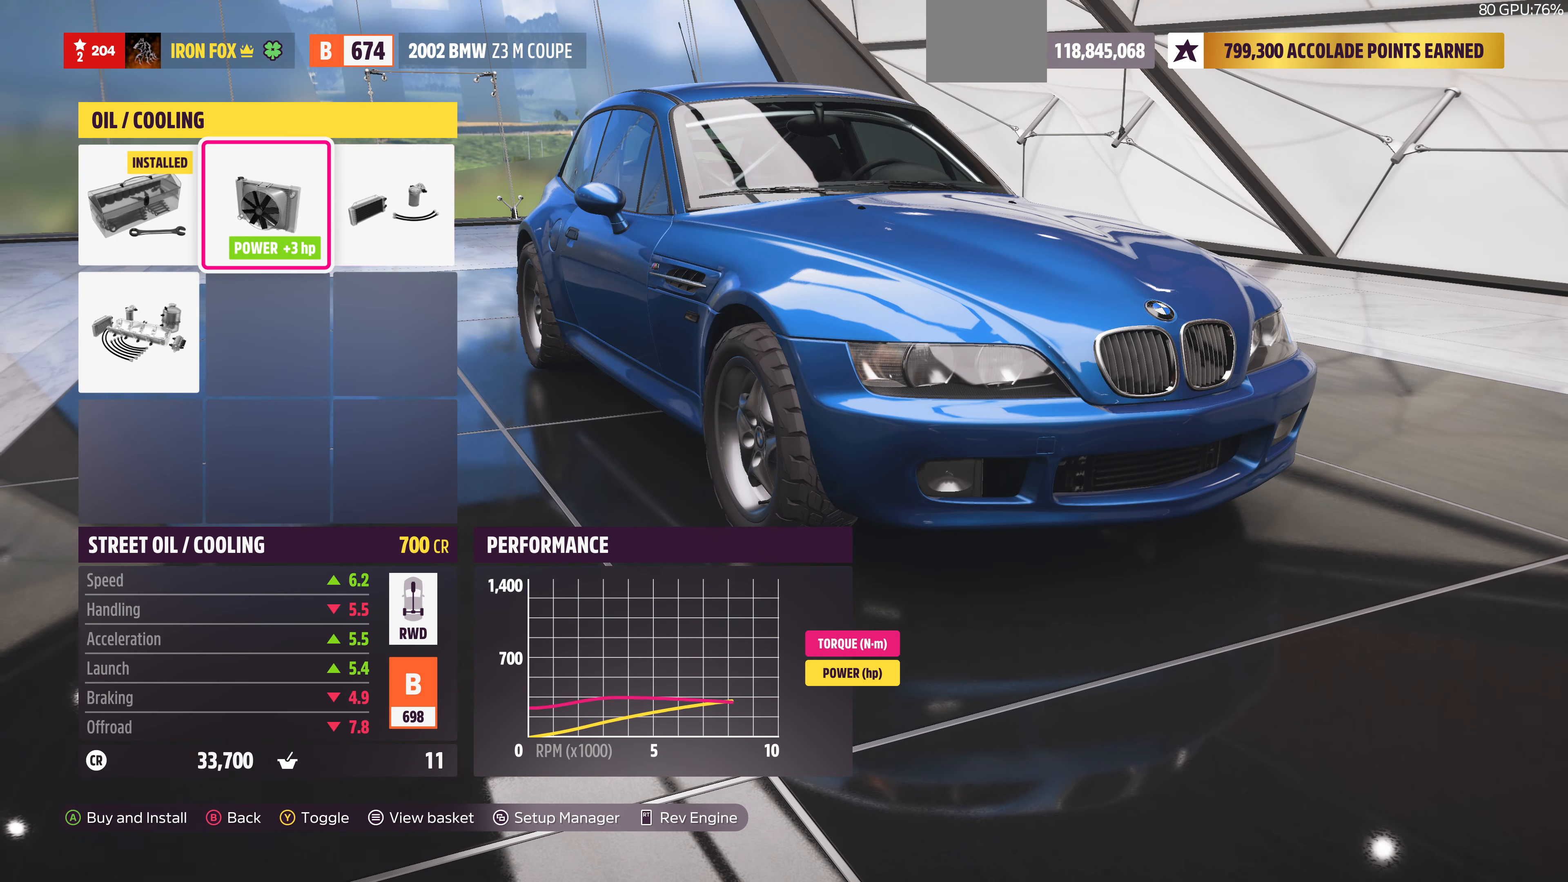
{"buttons": [], "left_stick": "center", "right_stick": "center", "events": [[100, "DPAD_LEFT", "down"], [200, "DPAD_LEFT", "up"]]}